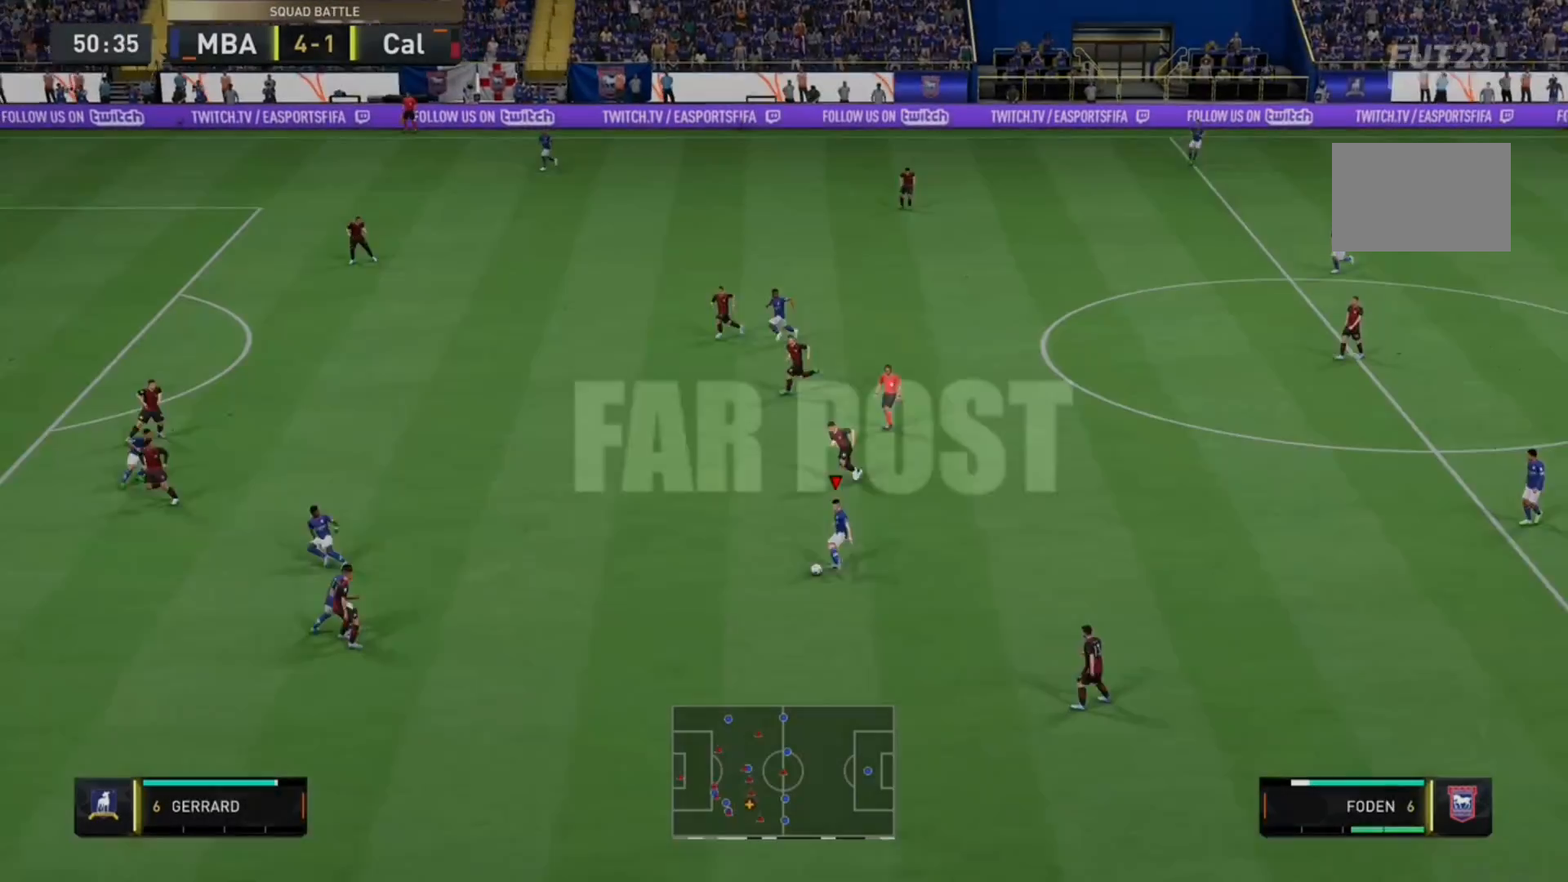
Gameplay with a controller (Xbox layout); each line is a JSON object with the inputs held at the frame after it (dt_ms = milliseconds from this image to that frame). "events" lists button and stick changes between this image and that frame as [ms after this image, input, new state], when the widget could be followed in between. Not read: L3 R3.
{"dt_ms": 500, "buttons": [], "left_stick": "up-right", "right_stick": "center", "events": [[400, "left_stick", "up-right"], [500, "R2", "up"]]}
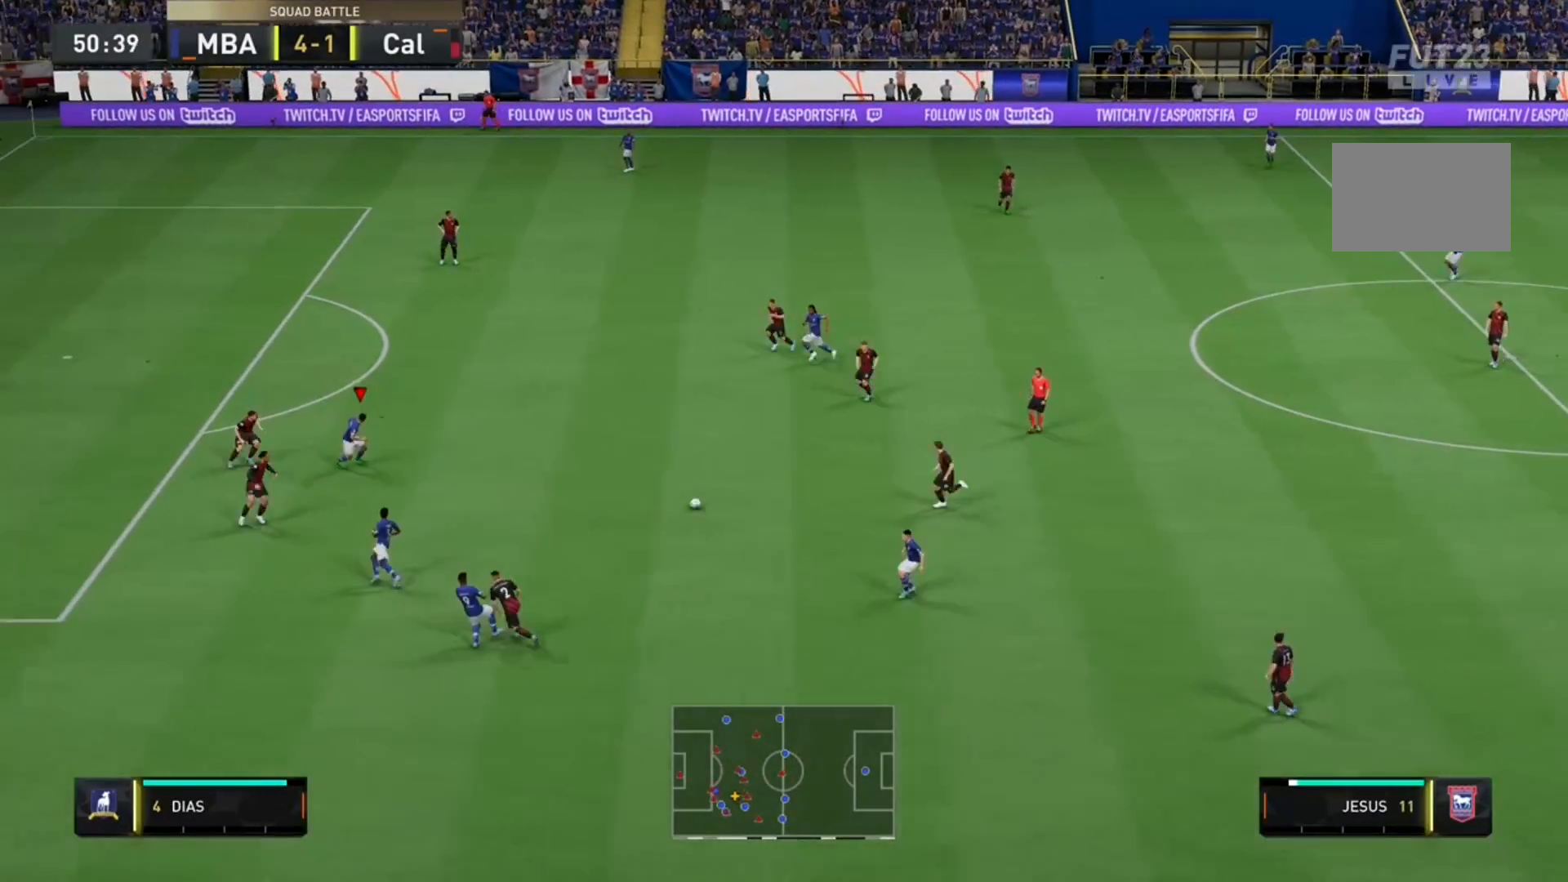
{"dt_ms": 500, "buttons": [], "left_stick": "up", "right_stick": "center", "events": [[267, "left_stick", "up"]]}
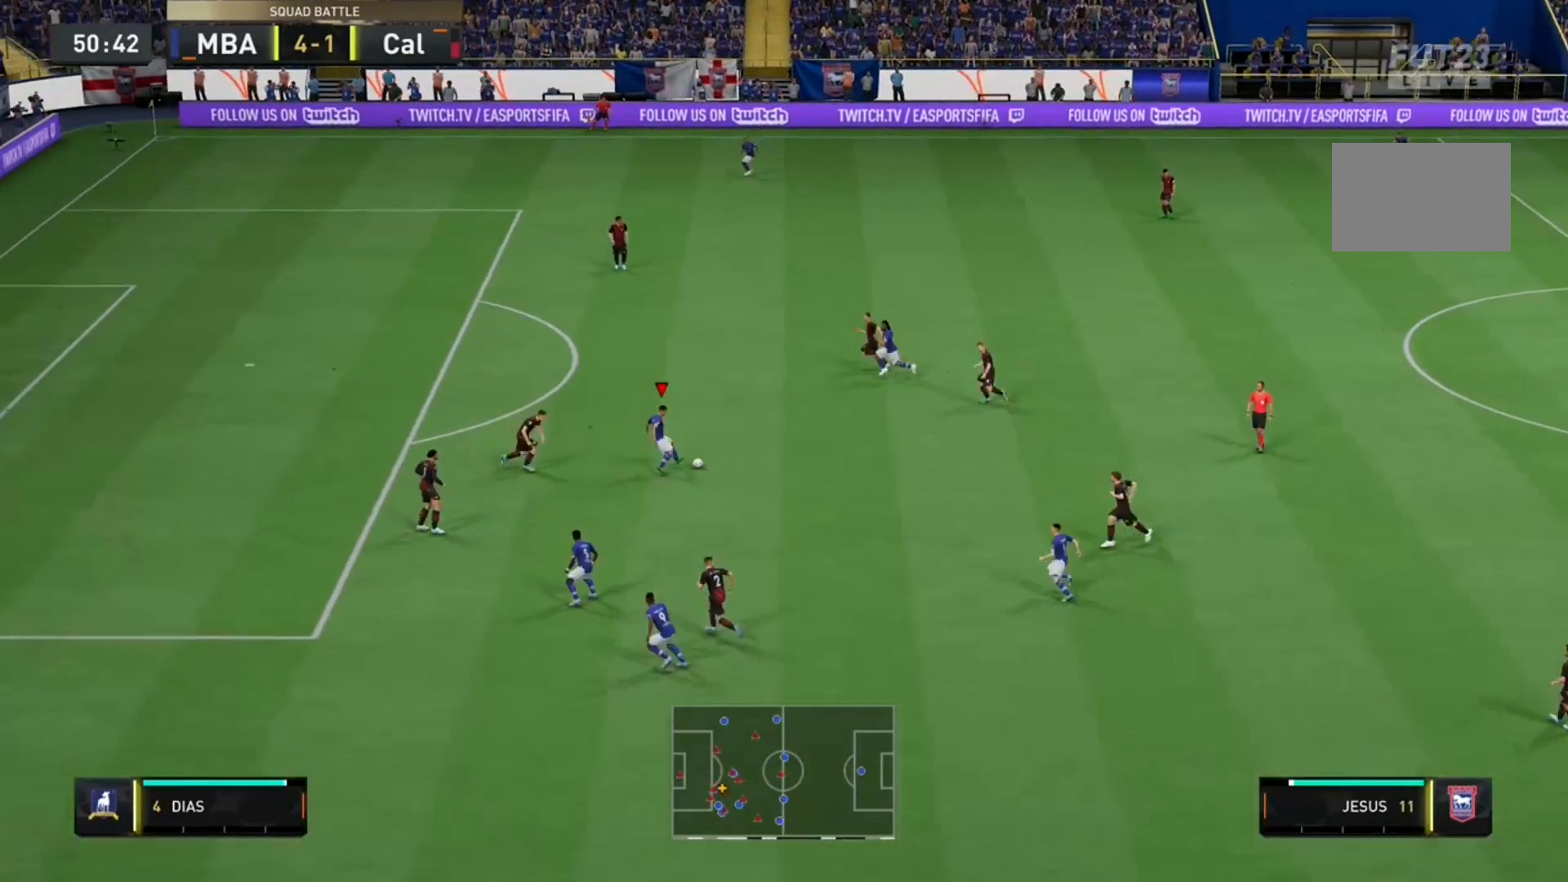
{"dt_ms": 500, "buttons": ["R2"], "left_stick": "up-left", "right_stick": "center", "events": [[267, "Y", "down"], [433, "Y", "up"], [467, "R2", "down"], [467, "left_stick", "up-left"]]}
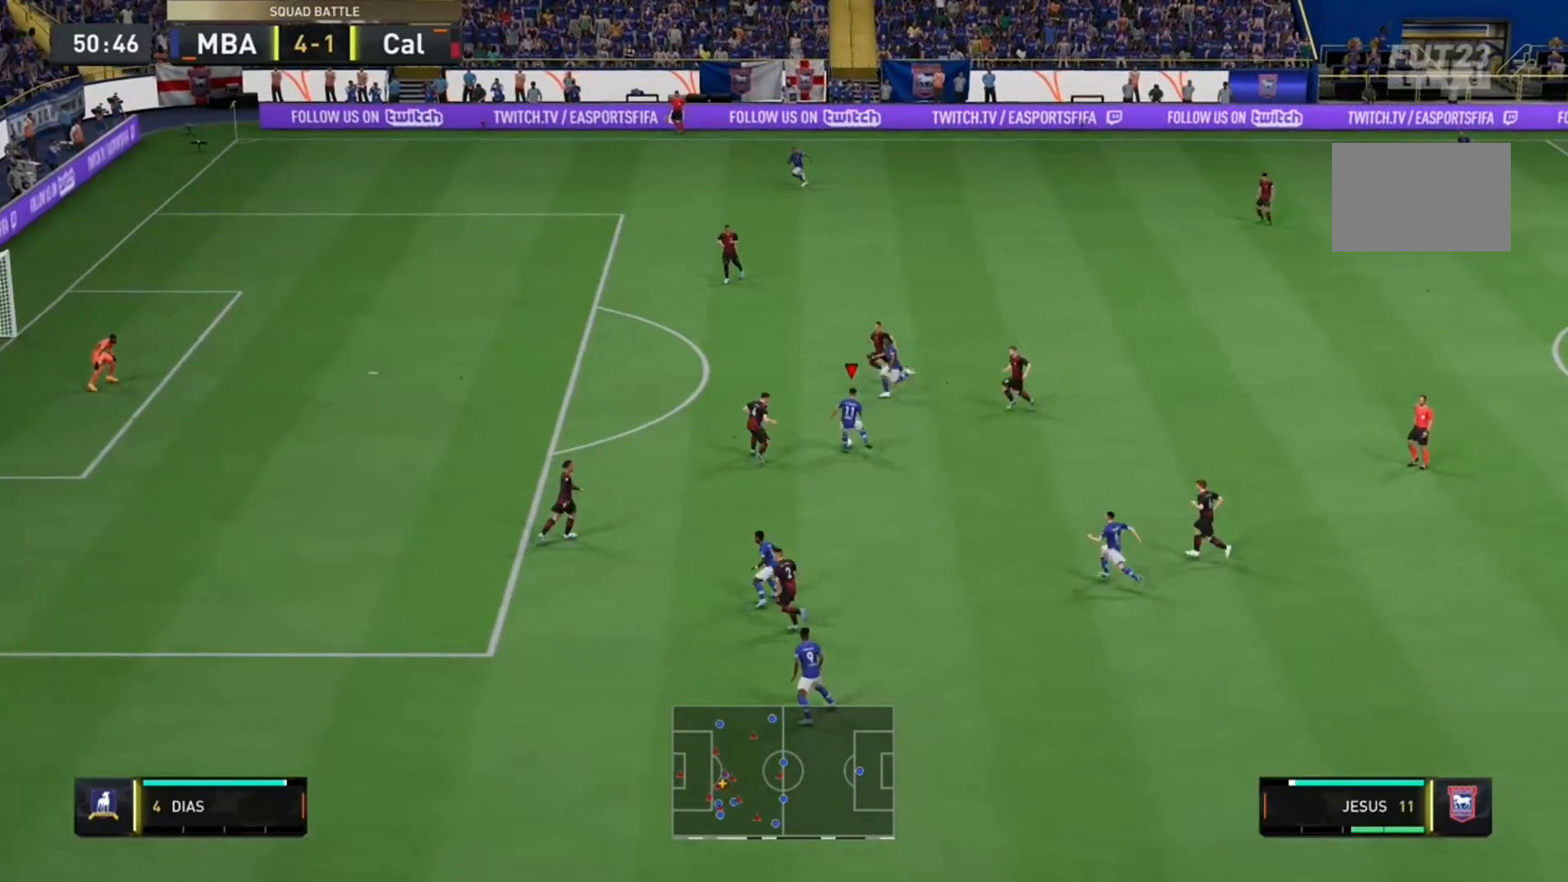
{"dt_ms": 500, "buttons": ["R2"], "left_stick": "left", "right_stick": "center", "events": [[367, "left_stick", "left"]]}
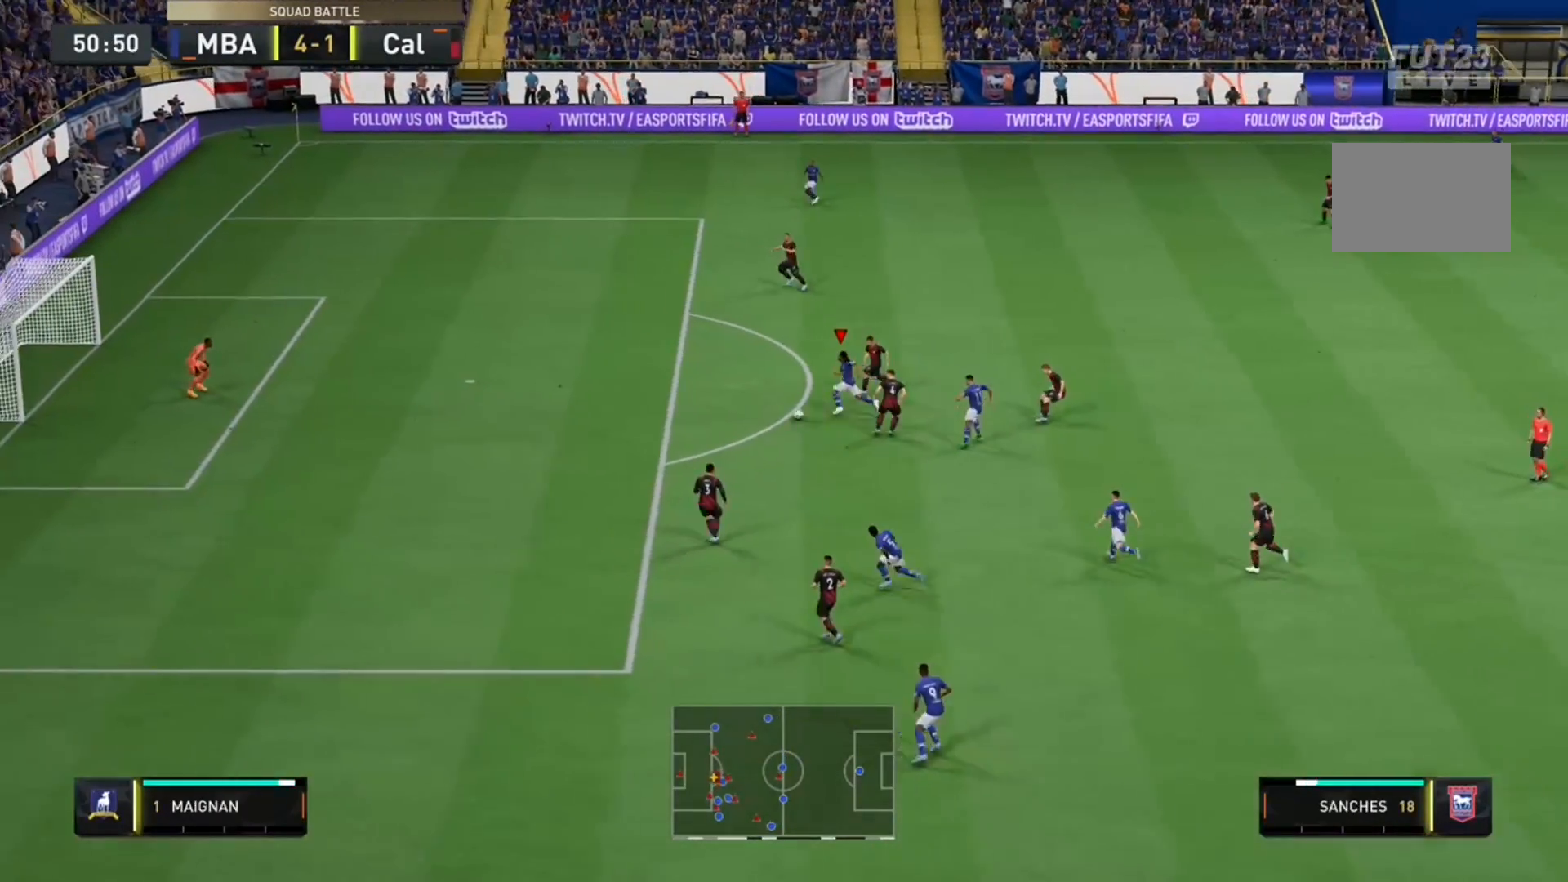
{"dt_ms": 500, "buttons": ["R2"], "left_stick": "up-left", "right_stick": "center", "events": [[200, "left_stick", "up-left"]]}
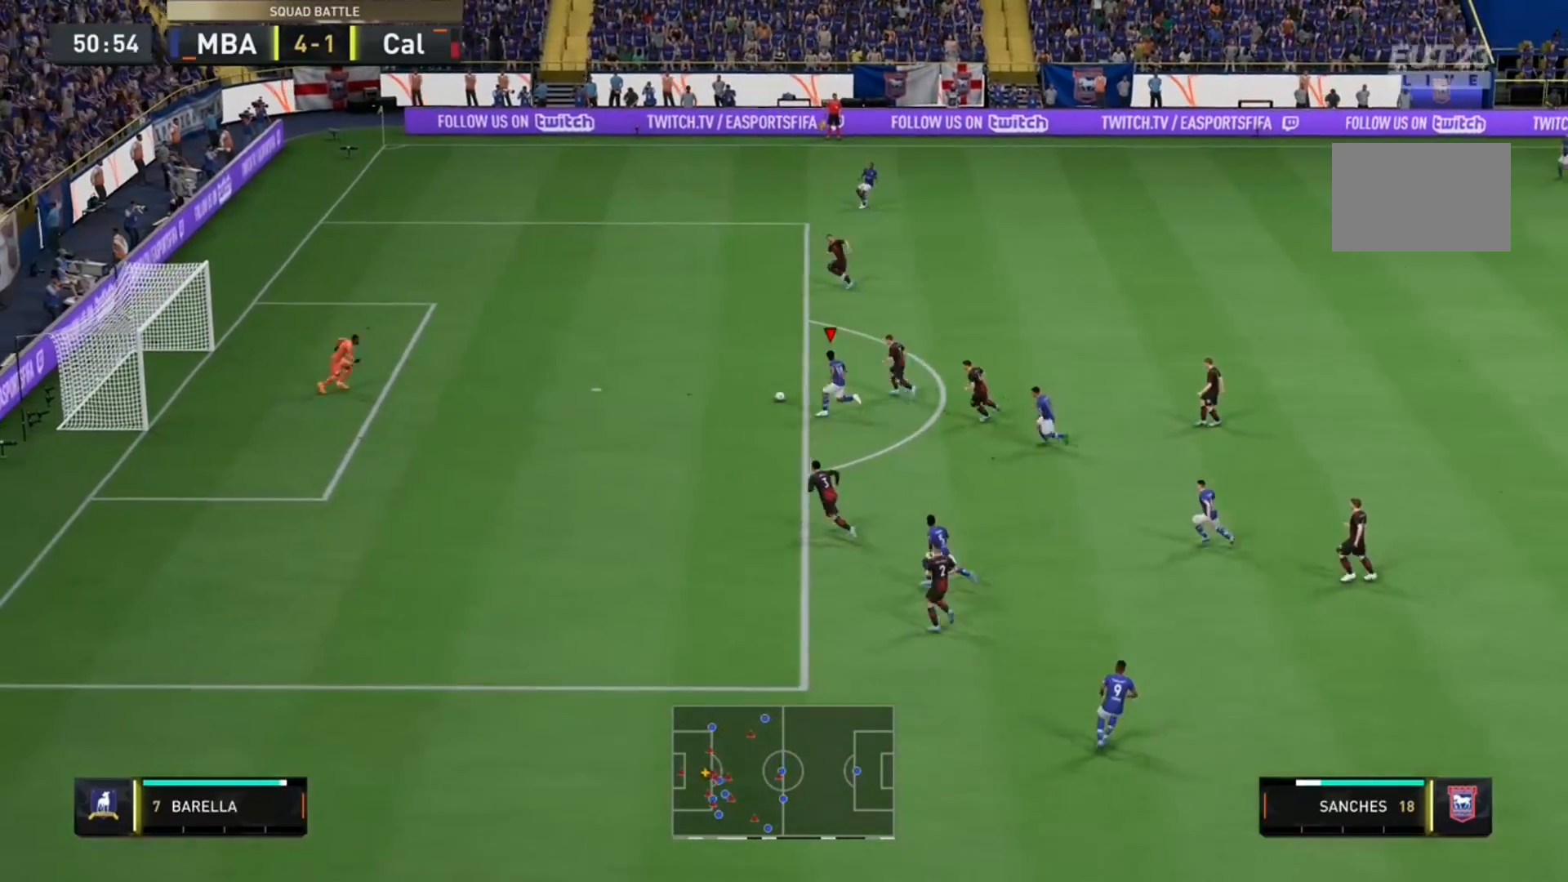
{"dt_ms": 500, "buttons": [], "left_stick": "down-left", "right_stick": "center", "events": [[67, "R2", "up"], [433, "left_stick", "down-left"]]}
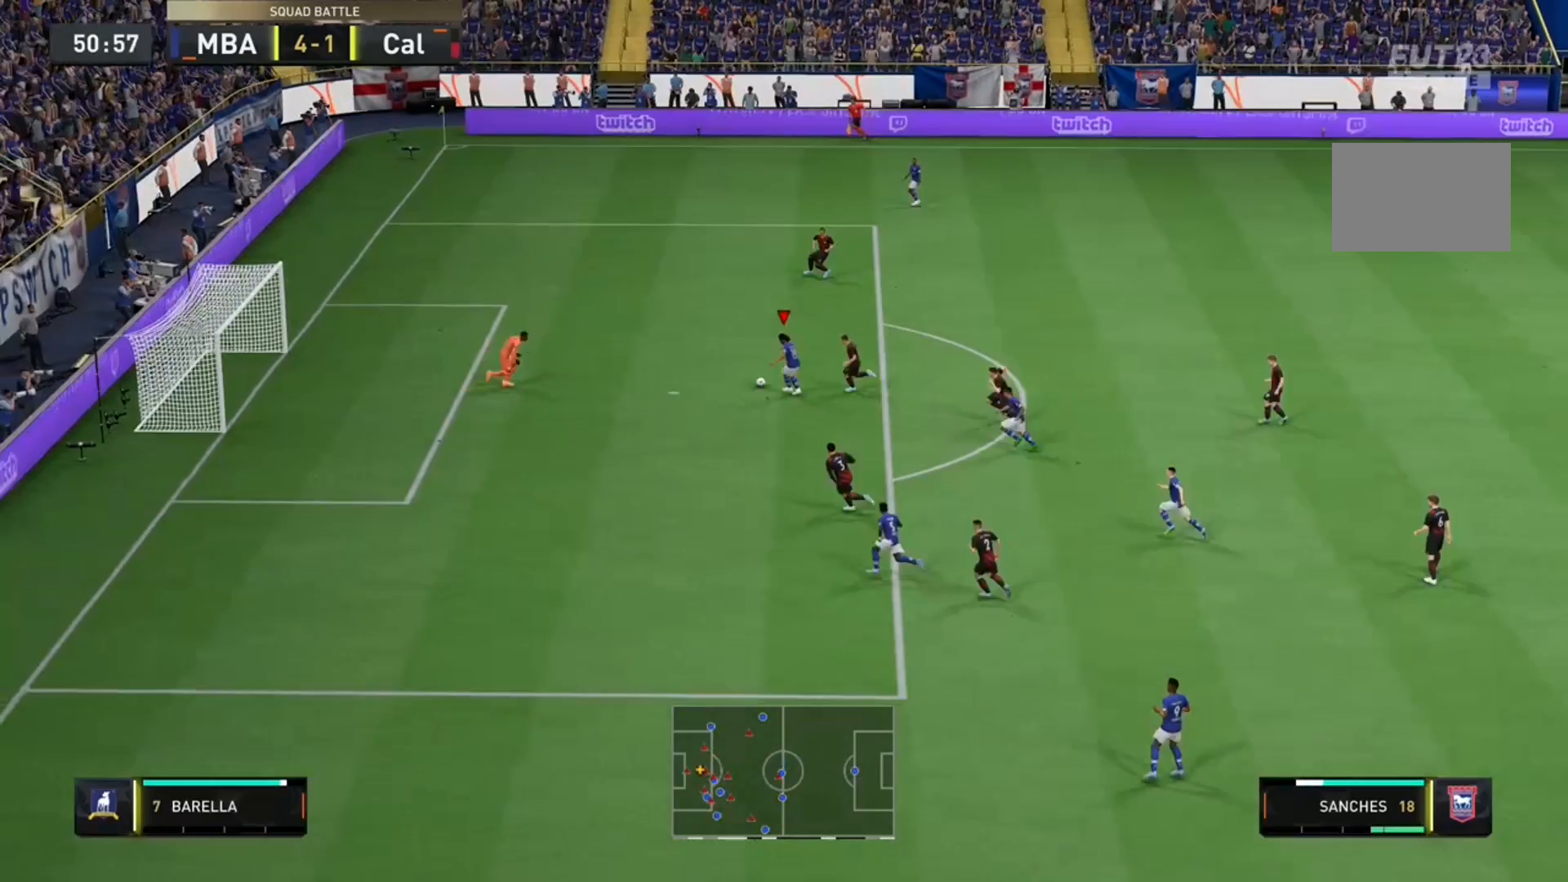
{"dt_ms": 500, "buttons": [], "left_stick": "down-left", "right_stick": "center", "events": []}
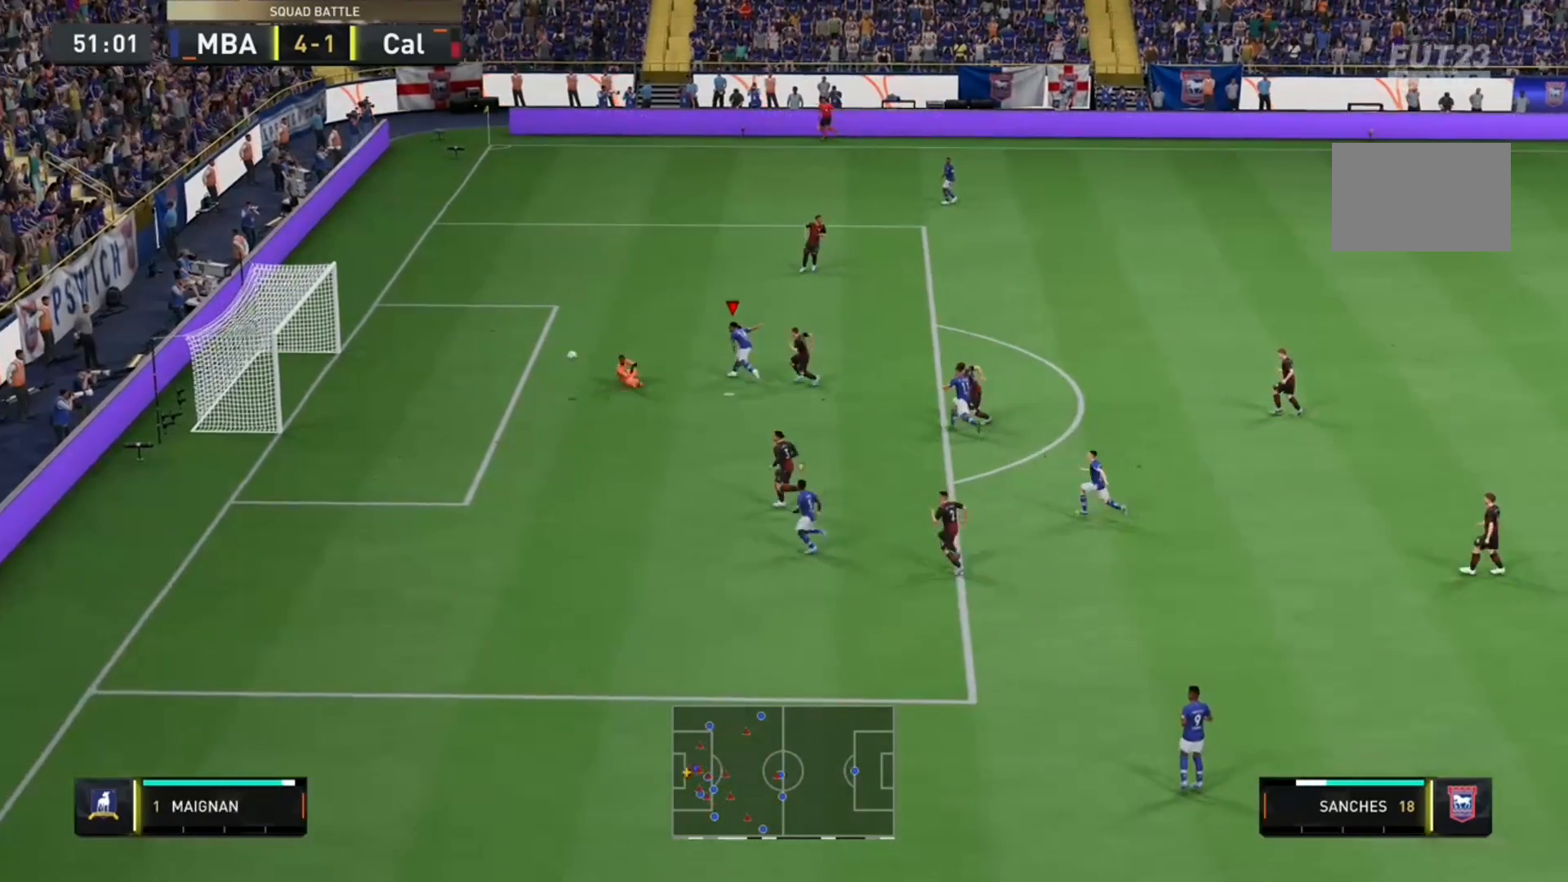
{"dt_ms": 500, "buttons": [], "left_stick": "left", "right_stick": "center", "events": [[100, "left_stick", "left"]]}
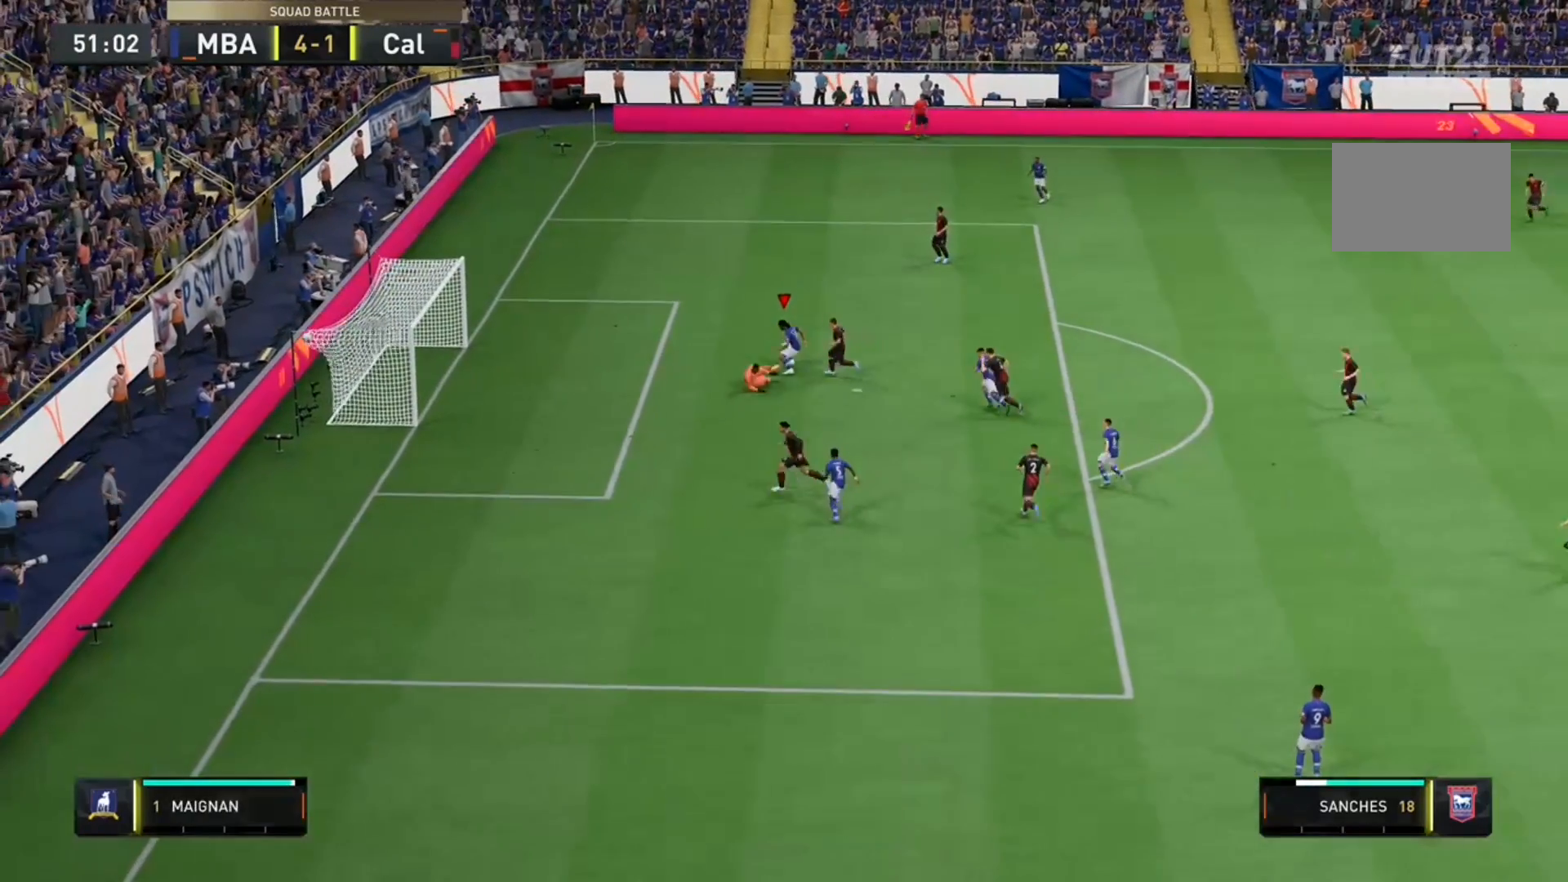
{"dt_ms": 500, "buttons": [], "left_stick": "up", "right_stick": "center", "events": [[67, "left_stick", "up-left"], [467, "left_stick", "up"]]}
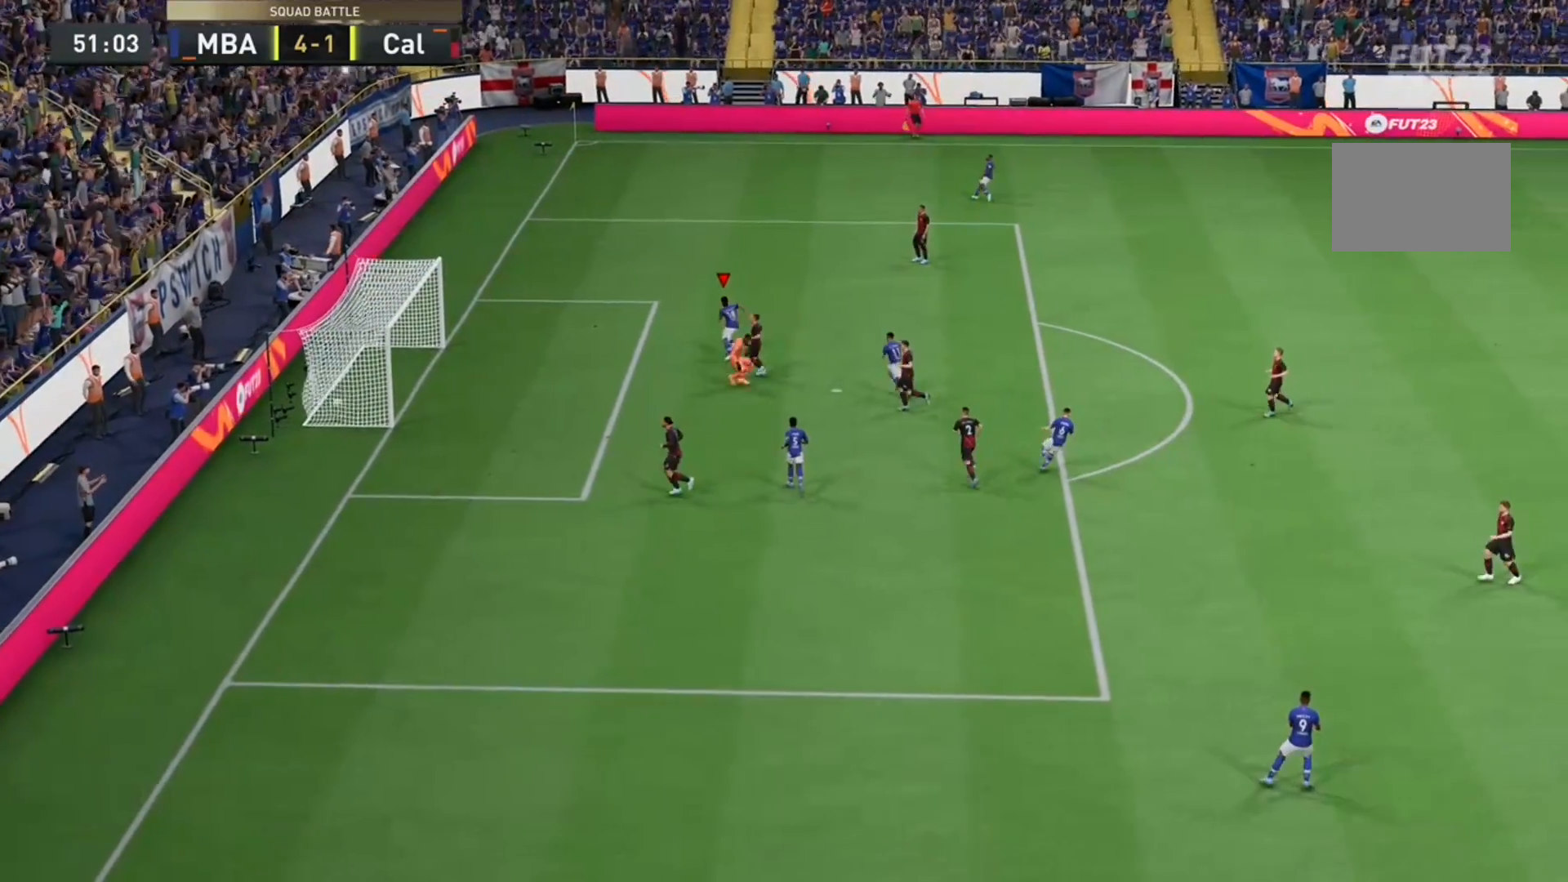
{"dt_ms": 500, "buttons": [], "left_stick": "up", "right_stick": "center", "events": []}
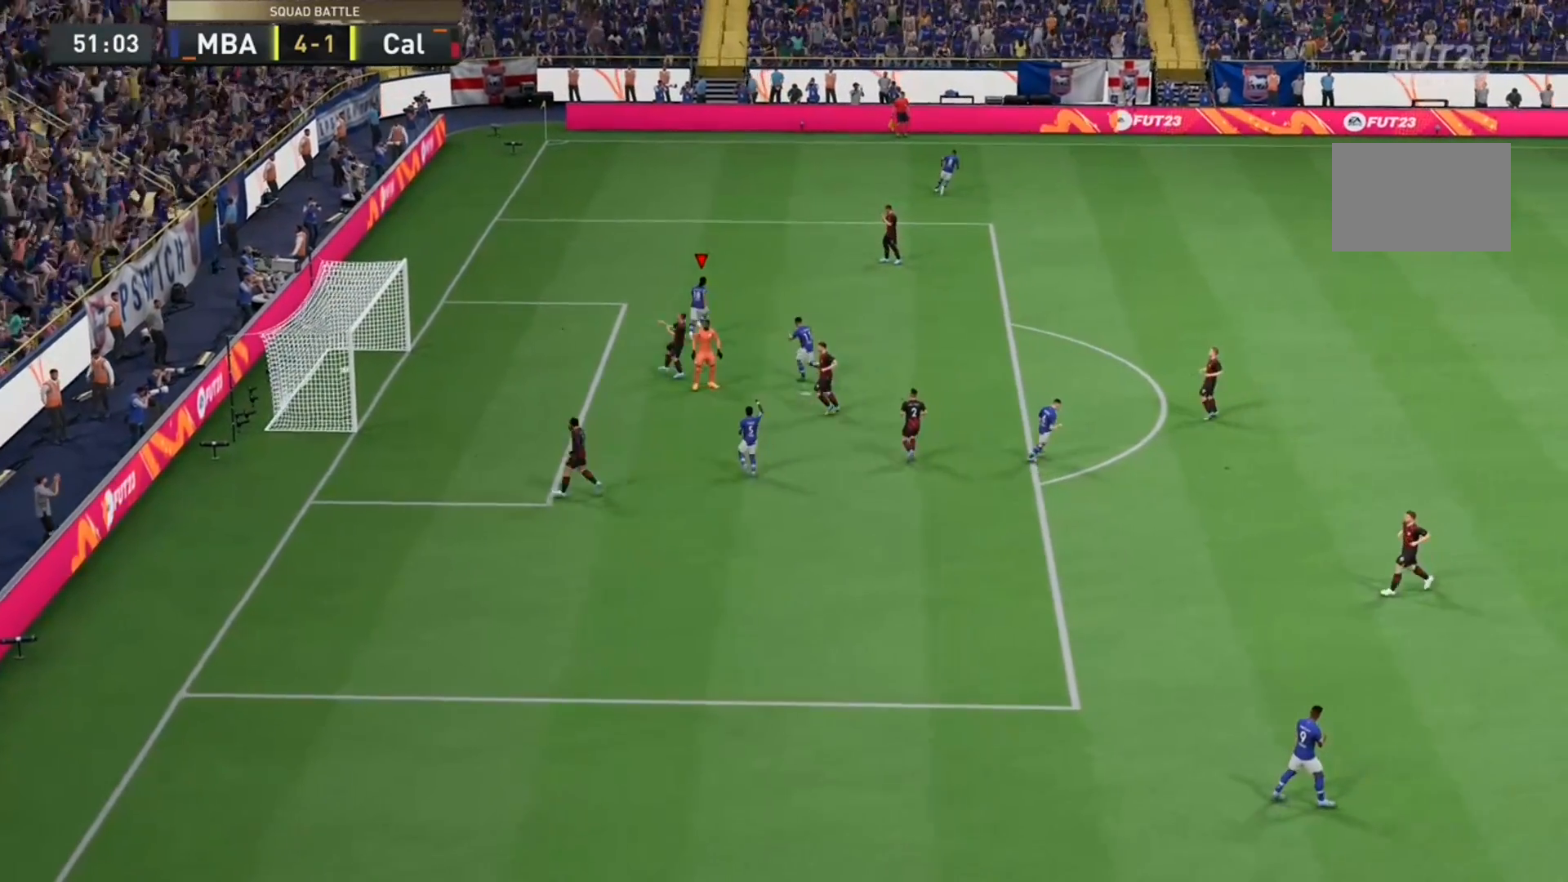
{"dt_ms": 500, "buttons": [], "left_stick": "up-right", "right_stick": "center", "events": [[433, "left_stick", "up-right"]]}
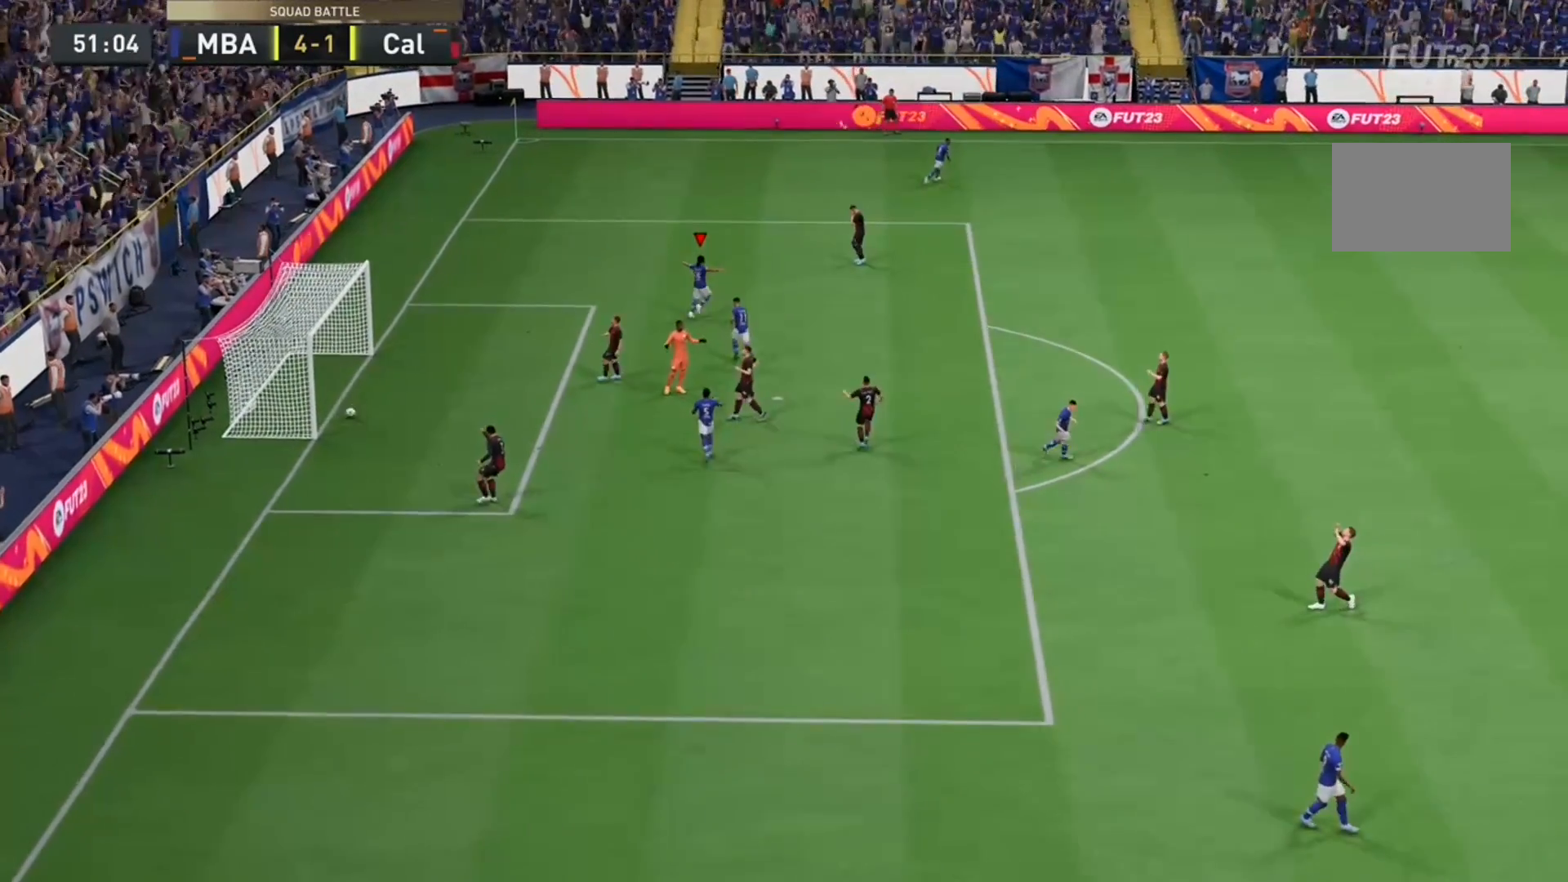
{"dt_ms": 500, "buttons": ["R2"], "left_stick": "up-right", "right_stick": "center", "events": [[433, "R2", "down"]]}
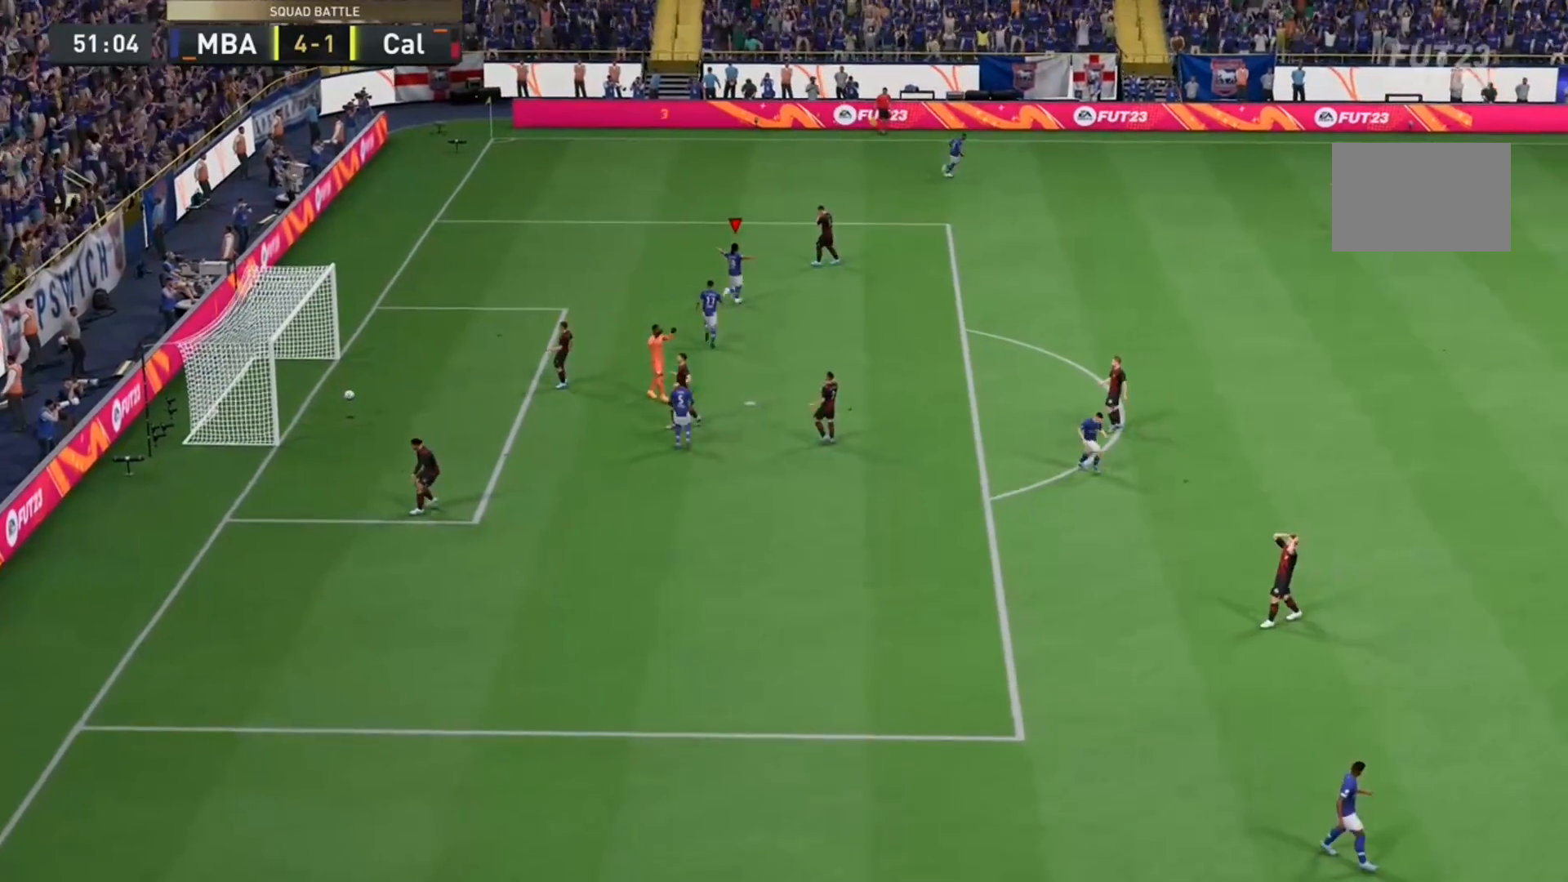
{"dt_ms": 500, "buttons": ["R2"], "left_stick": "up-right", "right_stick": "center", "events": []}
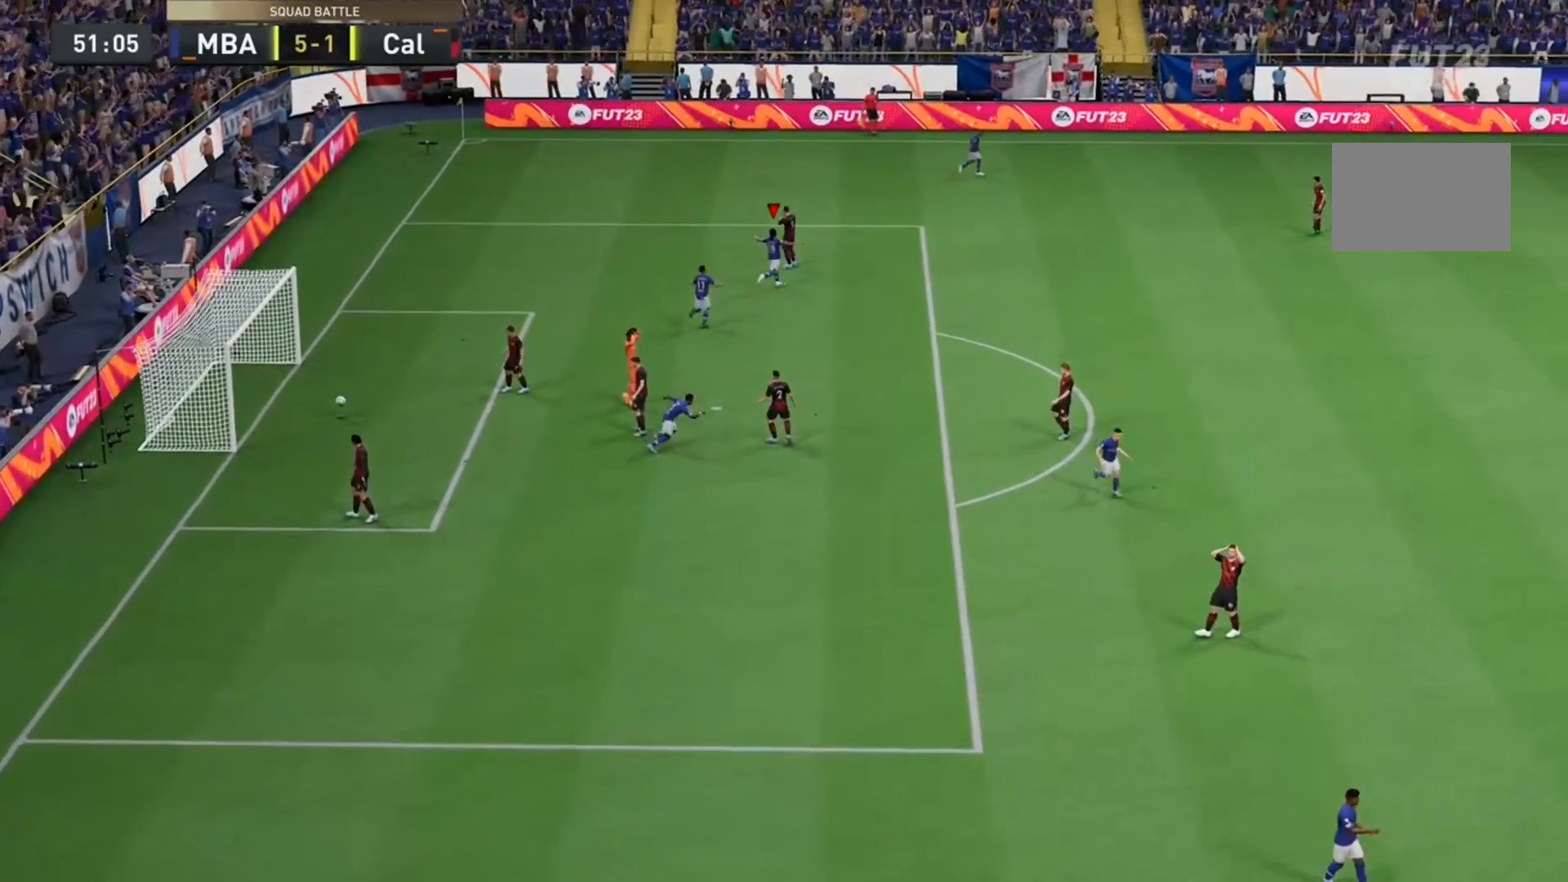
{"dt_ms": 500, "buttons": ["R2"], "left_stick": "up-right", "right_stick": "center", "events": []}
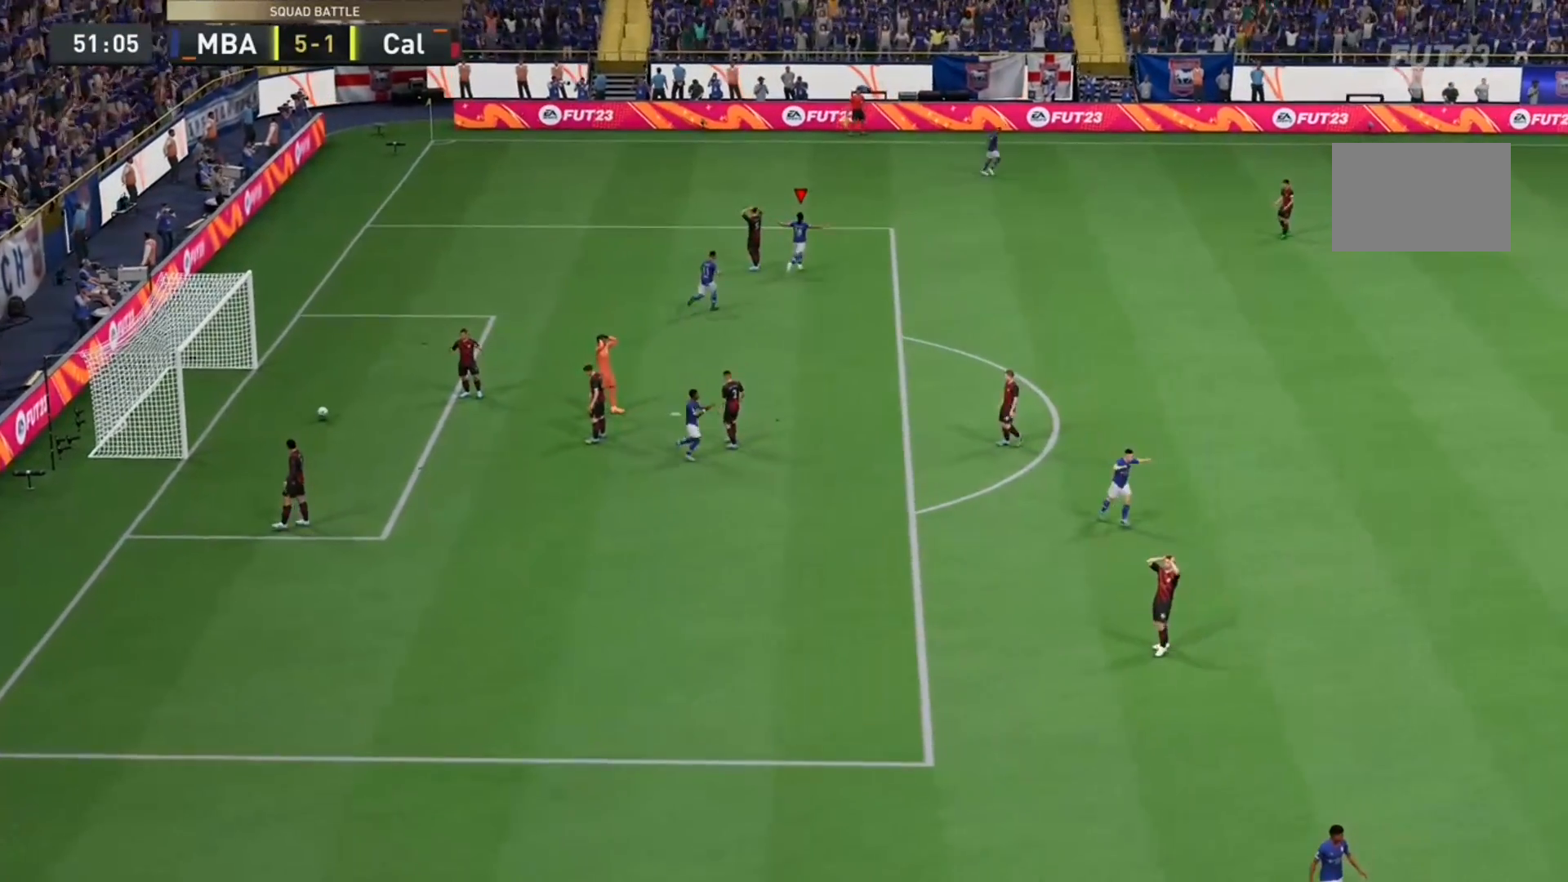
{"dt_ms": 500, "buttons": ["R2"], "left_stick": "up-left", "right_stick": "center", "events": [[100, "left_stick", "up"], [467, "left_stick", "up-left"]]}
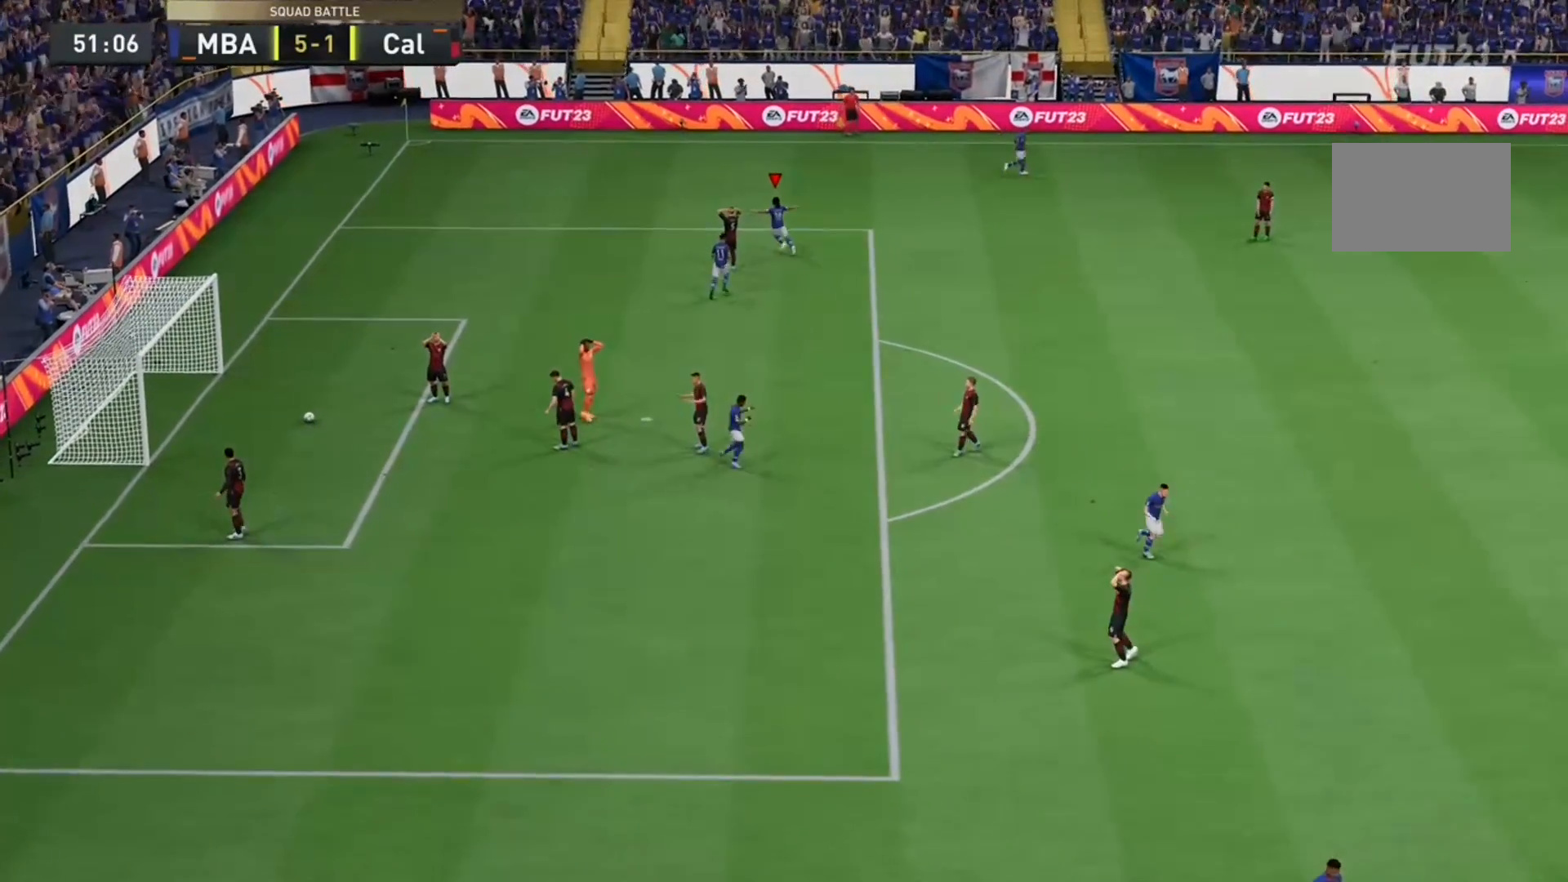
{"dt_ms": 500, "buttons": ["R2"], "left_stick": "down-left", "right_stick": "center", "events": [[300, "left_stick", "left"], [467, "left_stick", "down-left"]]}
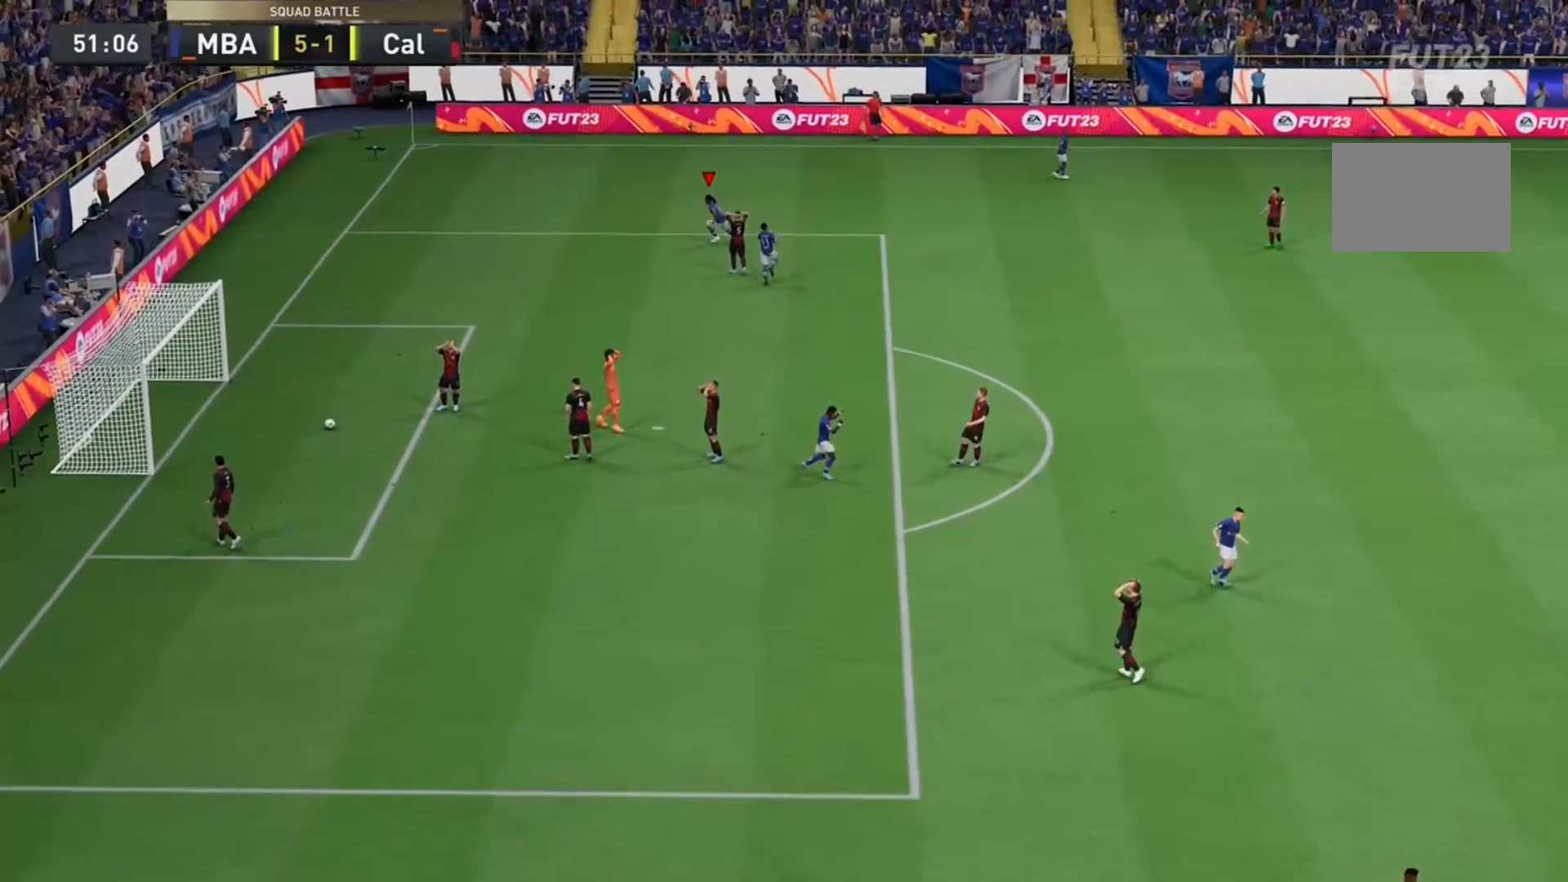
{"dt_ms": 500, "buttons": ["R2"], "left_stick": "down", "right_stick": "center", "events": [[233, "left_stick", "down"]]}
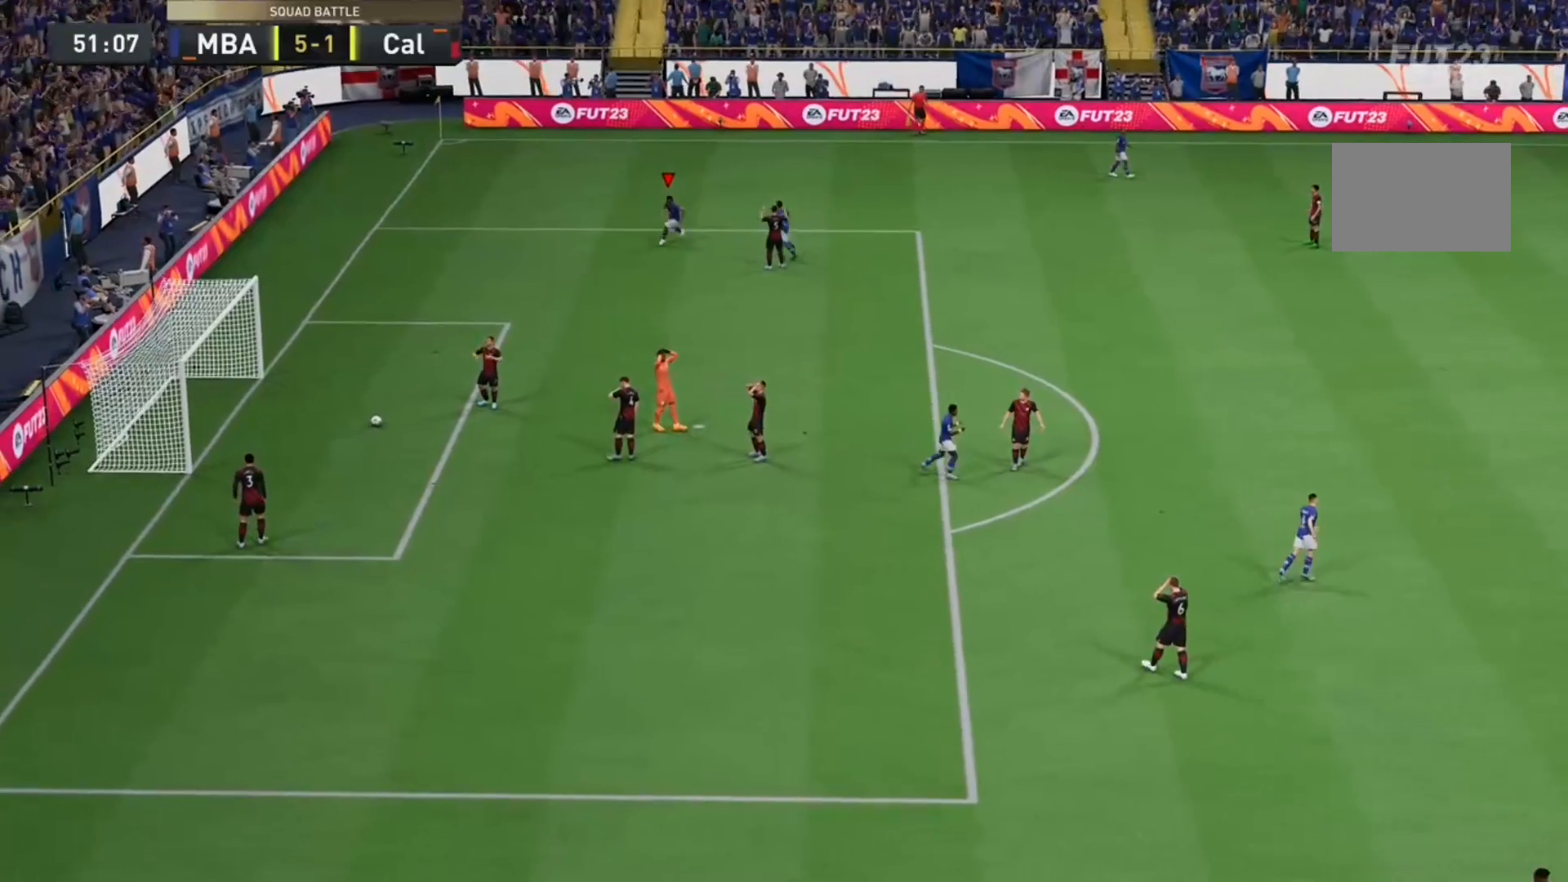
{"dt_ms": 500, "buttons": ["R2"], "left_stick": "down-right", "right_stick": "center", "events": [[300, "left_stick", "down-right"]]}
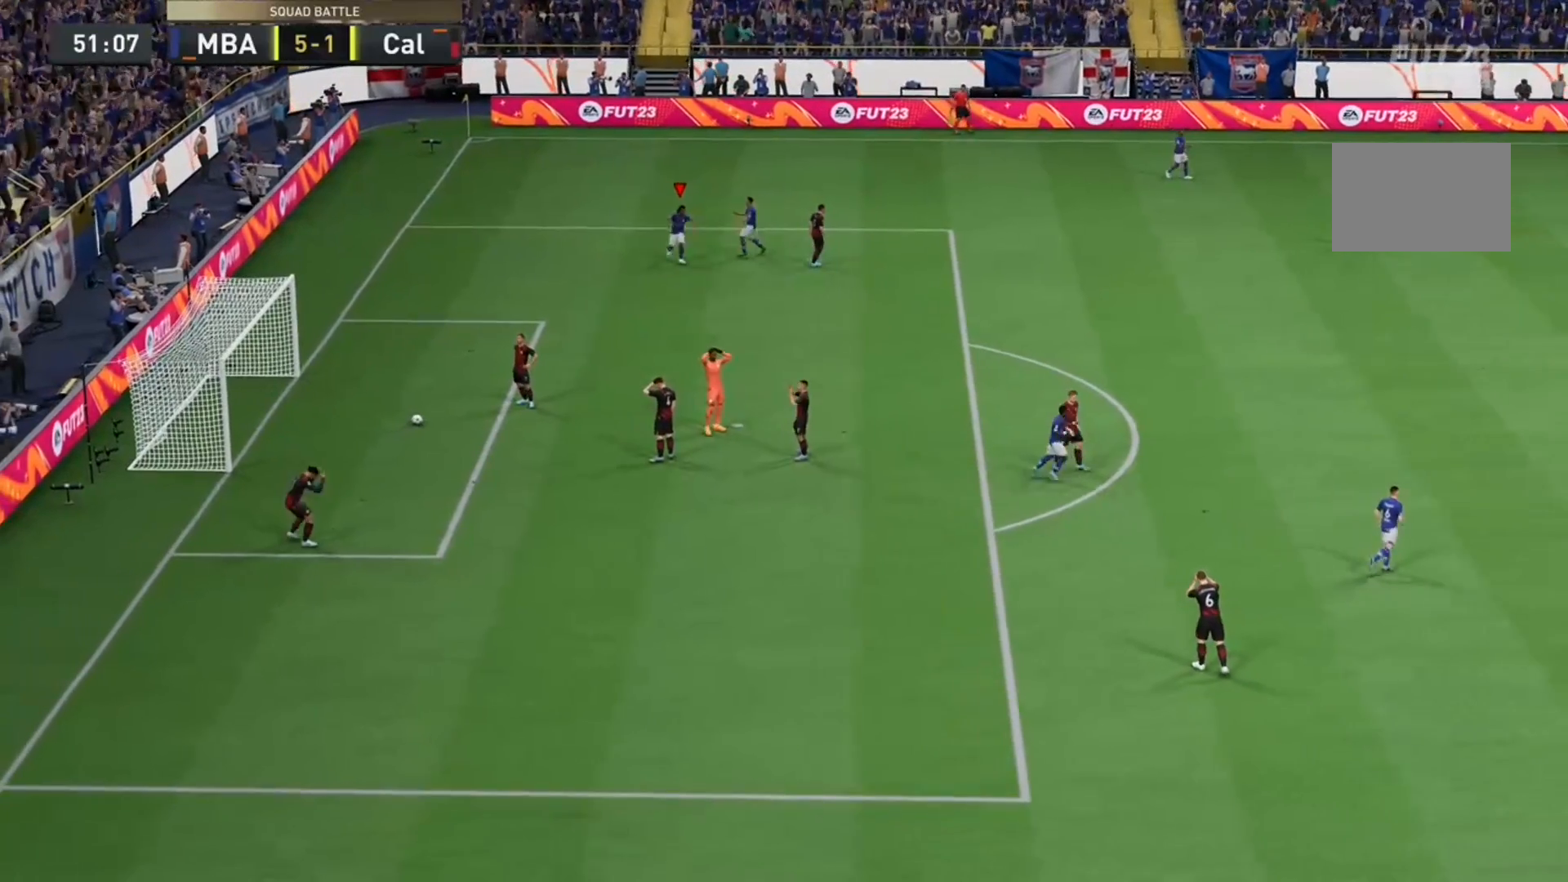
{"dt_ms": 500, "buttons": ["R2"], "left_stick": "right", "right_stick": "center", "events": [[500, "left_stick", "right"]]}
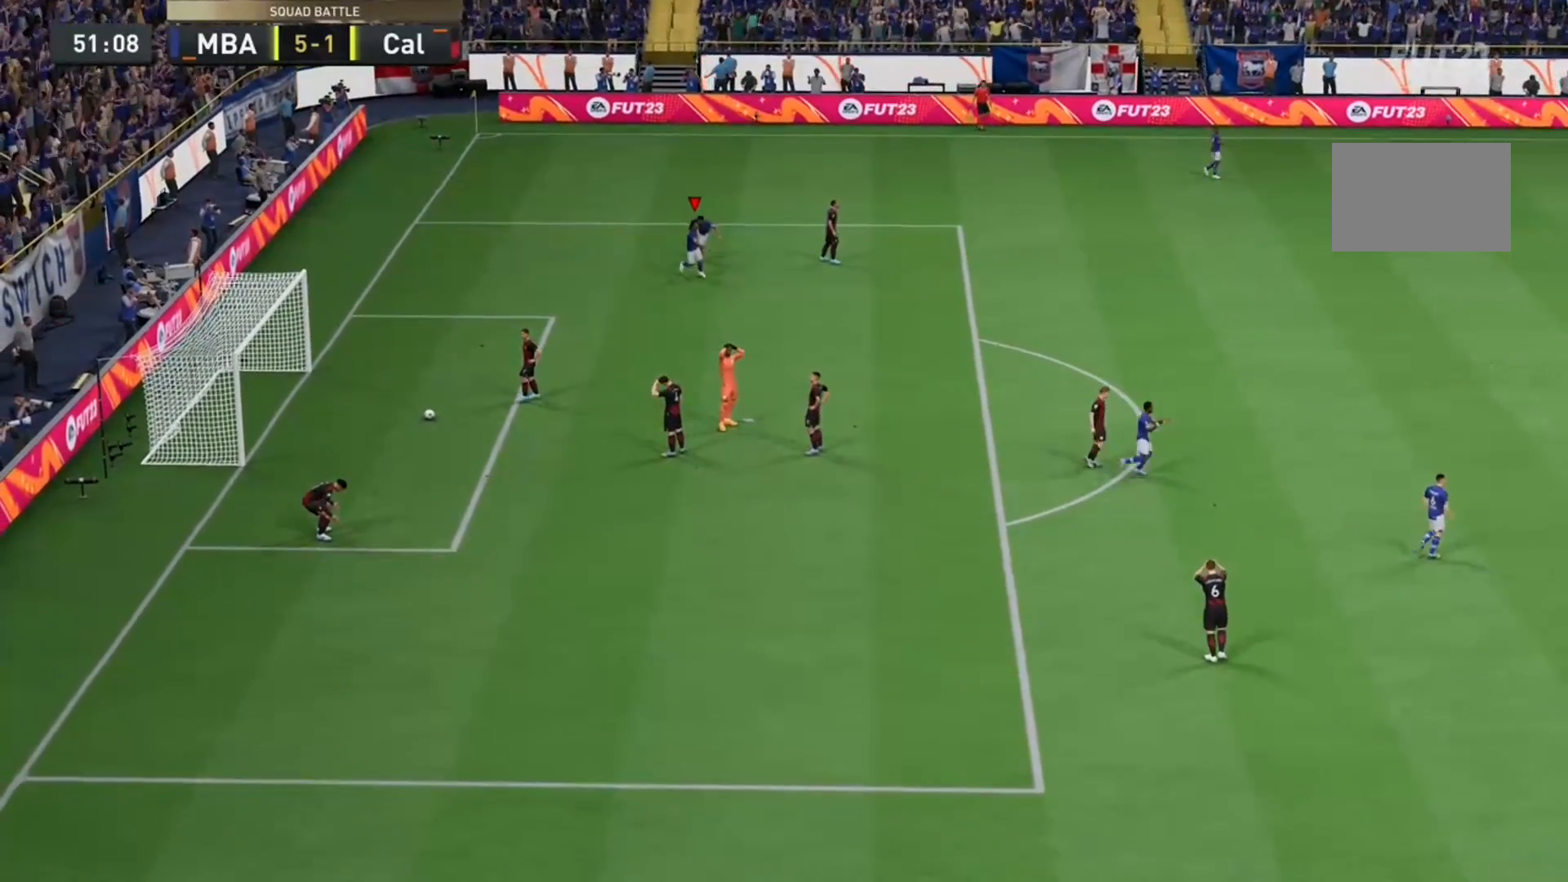
{"dt_ms": 1000, "buttons": [], "left_stick": "center", "right_stick": "center"}
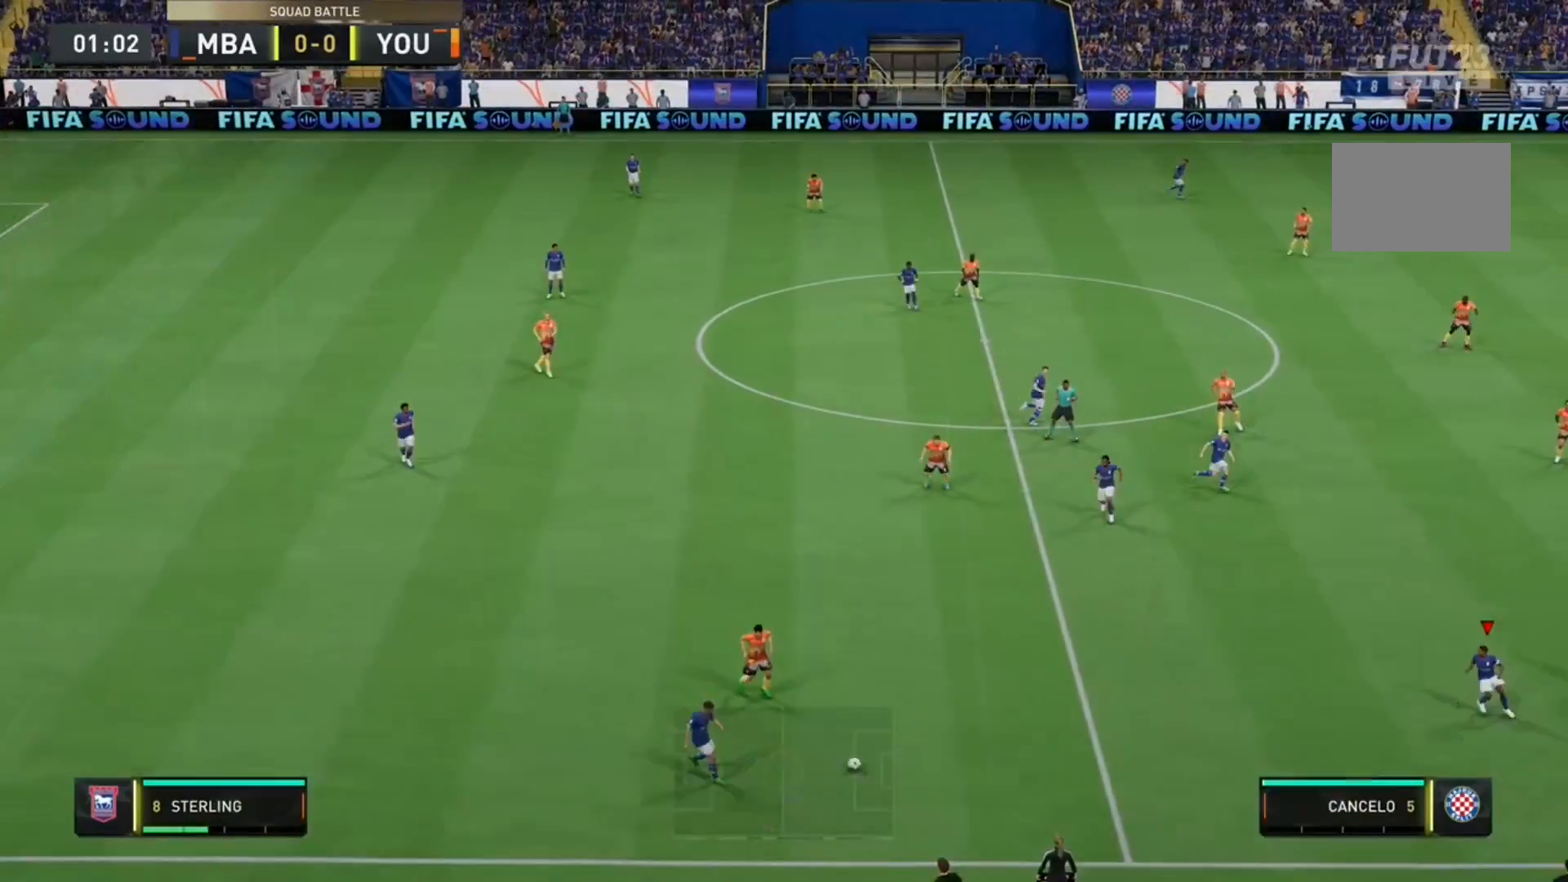
{"dt_ms": 500, "buttons": [], "left_stick": "up-left", "right_stick": "center", "events": [[33, "left_stick", "left"], [100, "R2", "down"], [267, "R2", "up"], [333, "left_stick", "up-left"]]}
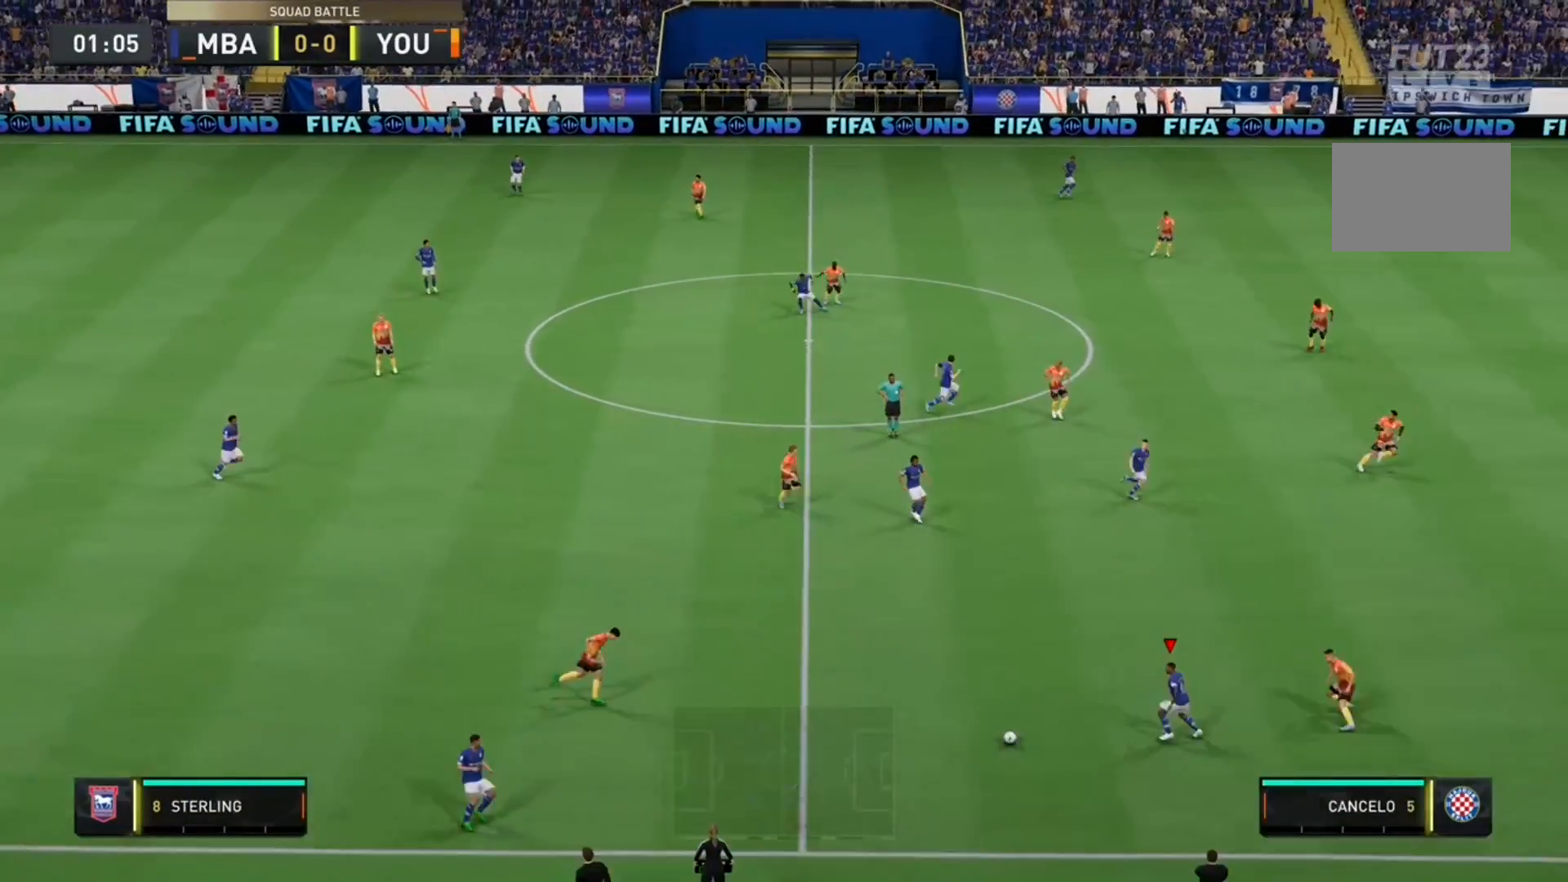
{"dt_ms": 500, "buttons": [], "left_stick": "up", "right_stick": "center", "events": [[300, "A", "down"], [333, "left_stick", "up"], [433, "A", "up"]]}
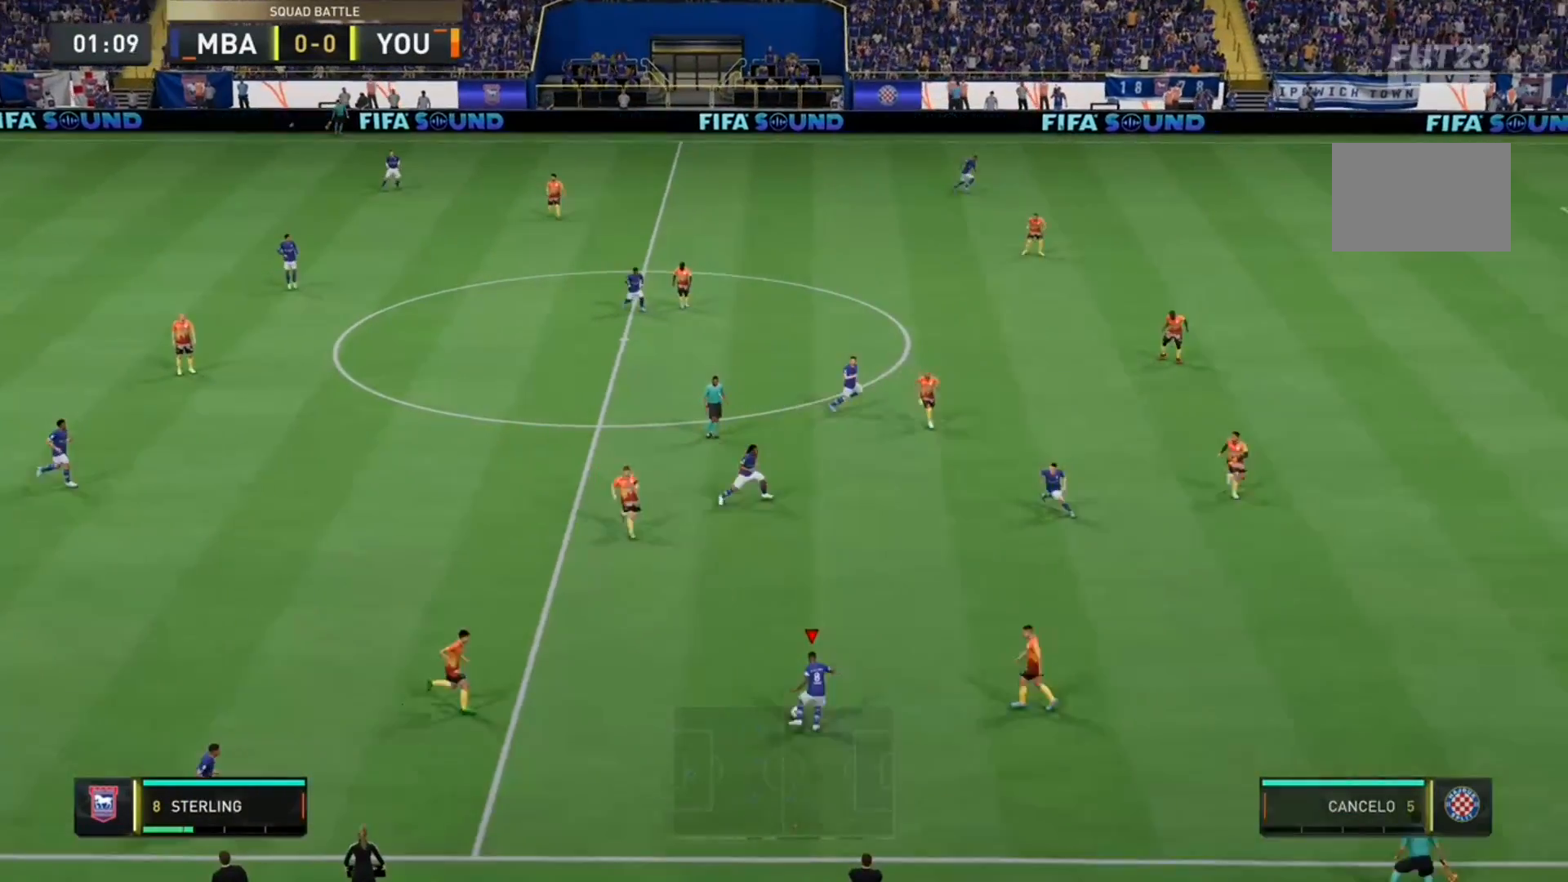
{"dt_ms": 500, "buttons": [], "left_stick": "right", "right_stick": "center", "events": [[333, "left_stick", "up-right"], [433, "left_stick", "right"]]}
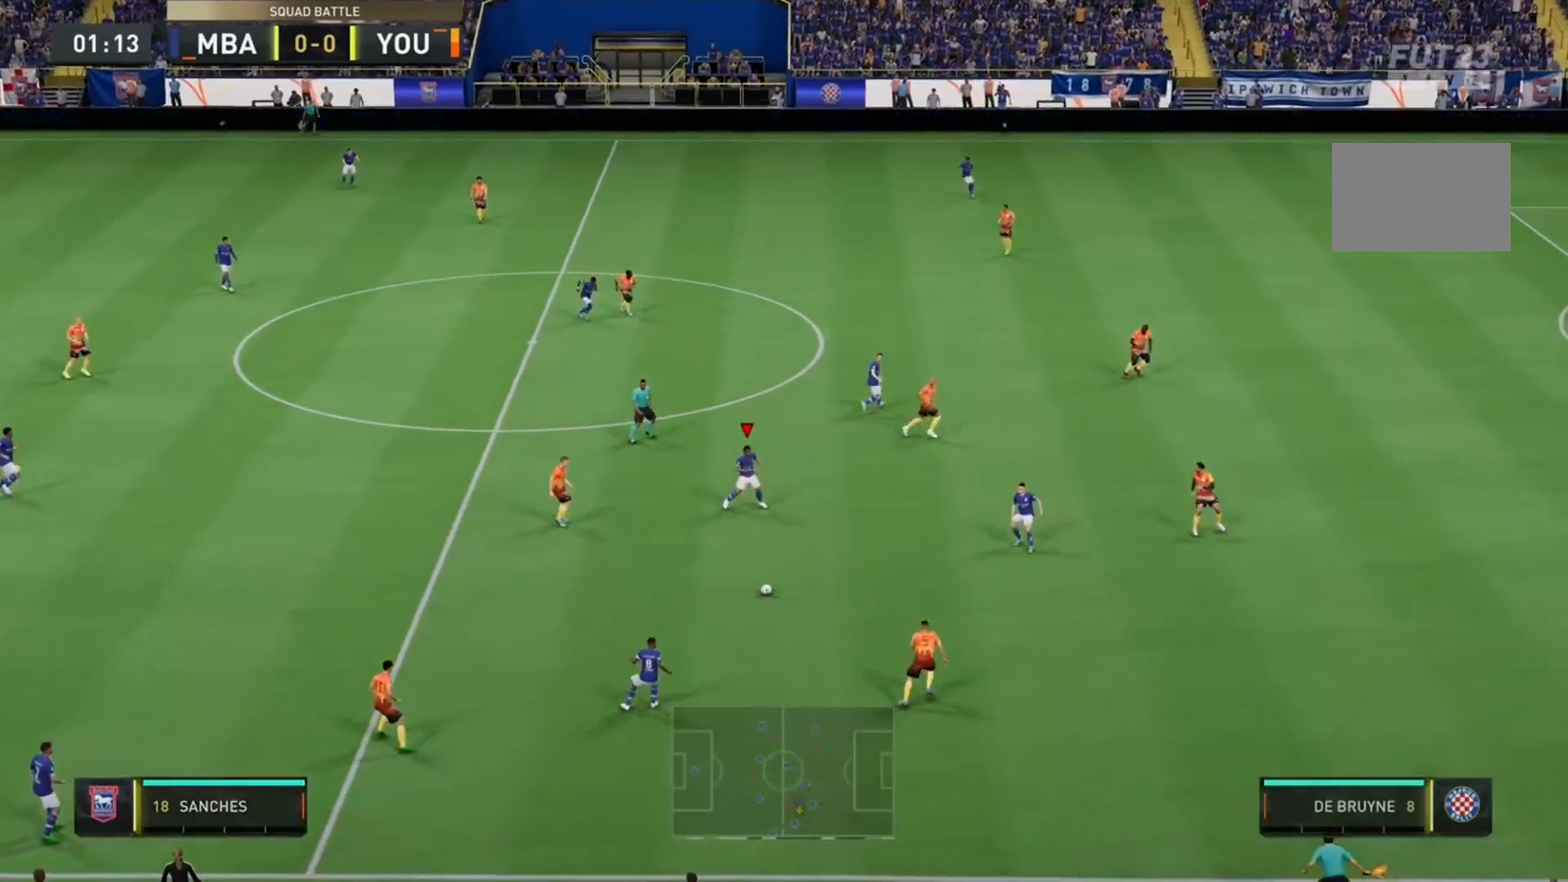
{"dt_ms": 500, "buttons": [], "left_stick": "right", "right_stick": "center", "events": []}
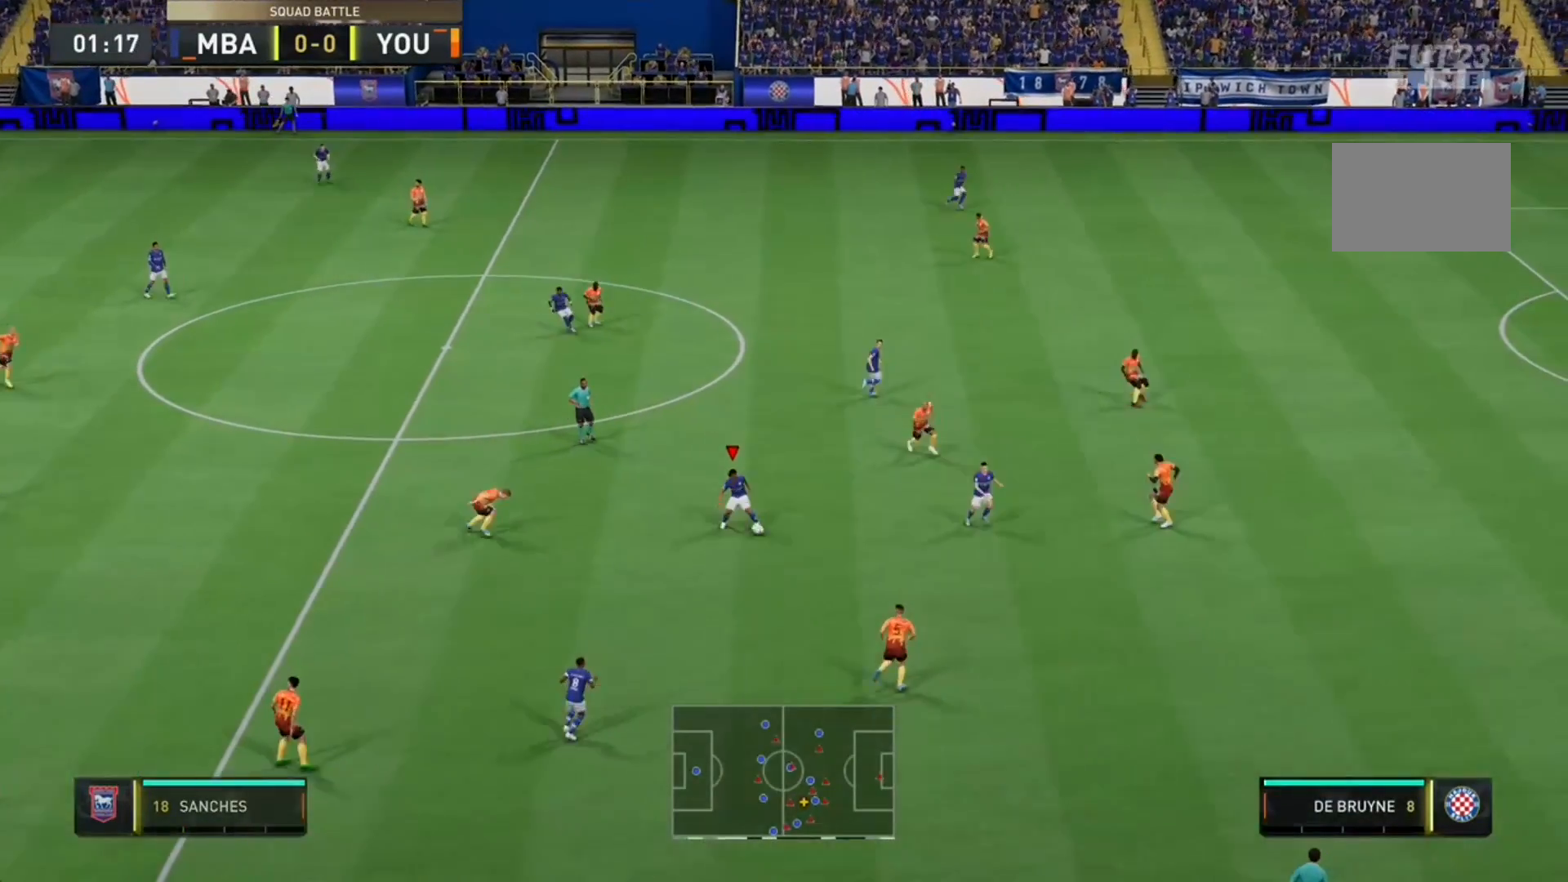
{"dt_ms": 500, "buttons": [], "left_stick": "up-left", "right_stick": "center", "events": [[333, "left_stick", "up"], [433, "left_stick", "up-left"]]}
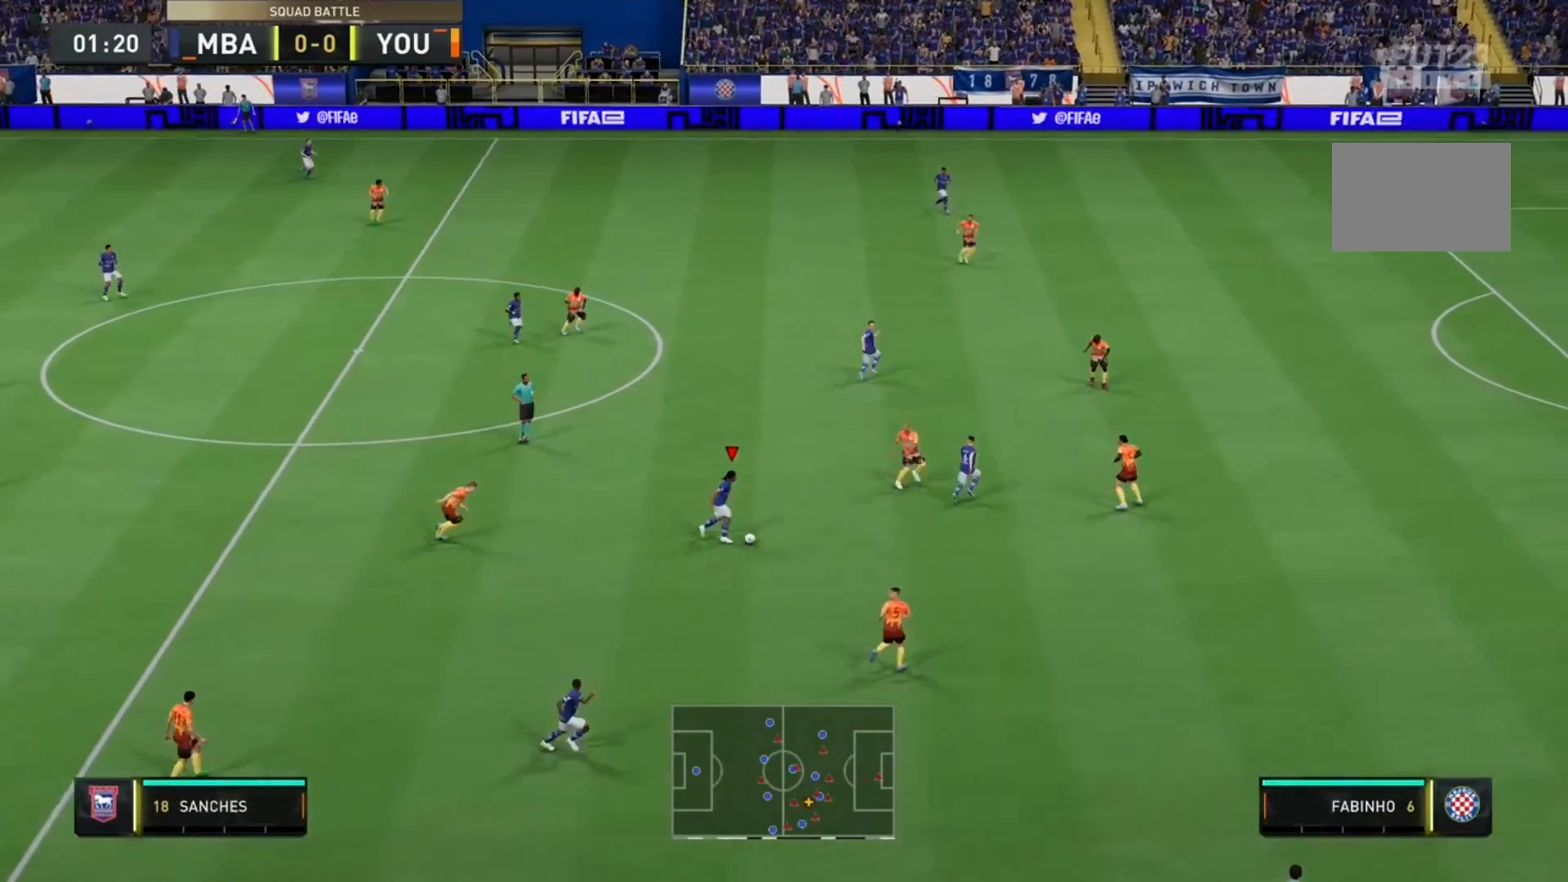
{"dt_ms": 500, "buttons": ["A"], "left_stick": "up", "right_stick": "center", "events": [[233, "left_stick", "up"], [500, "A", "down"]]}
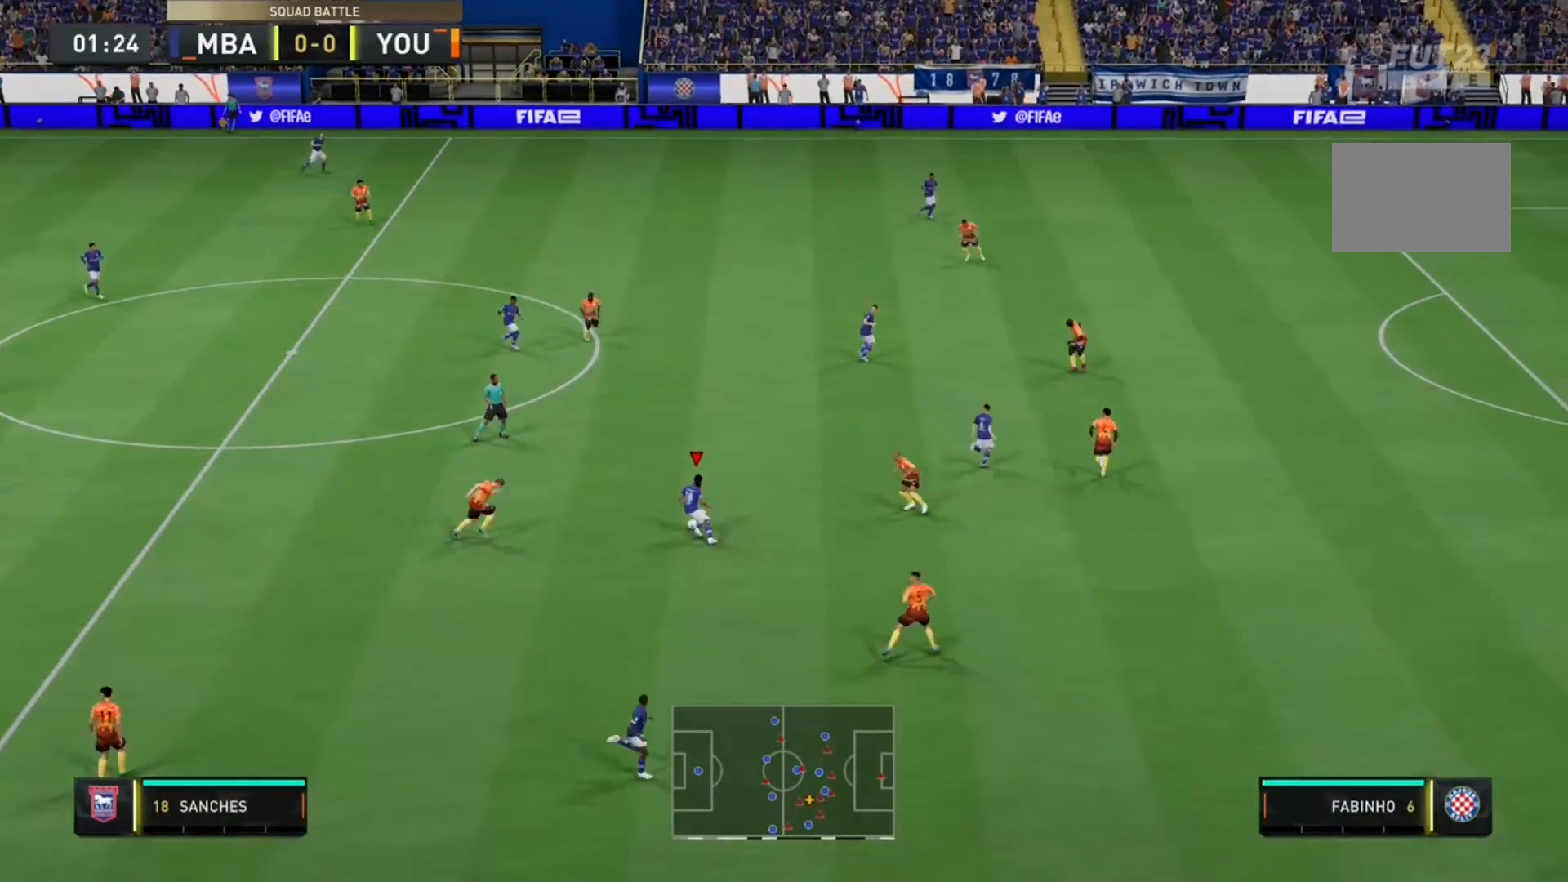
{"dt_ms": 500, "buttons": [], "left_stick": "up", "right_stick": "center", "events": [[167, "A", "up"]]}
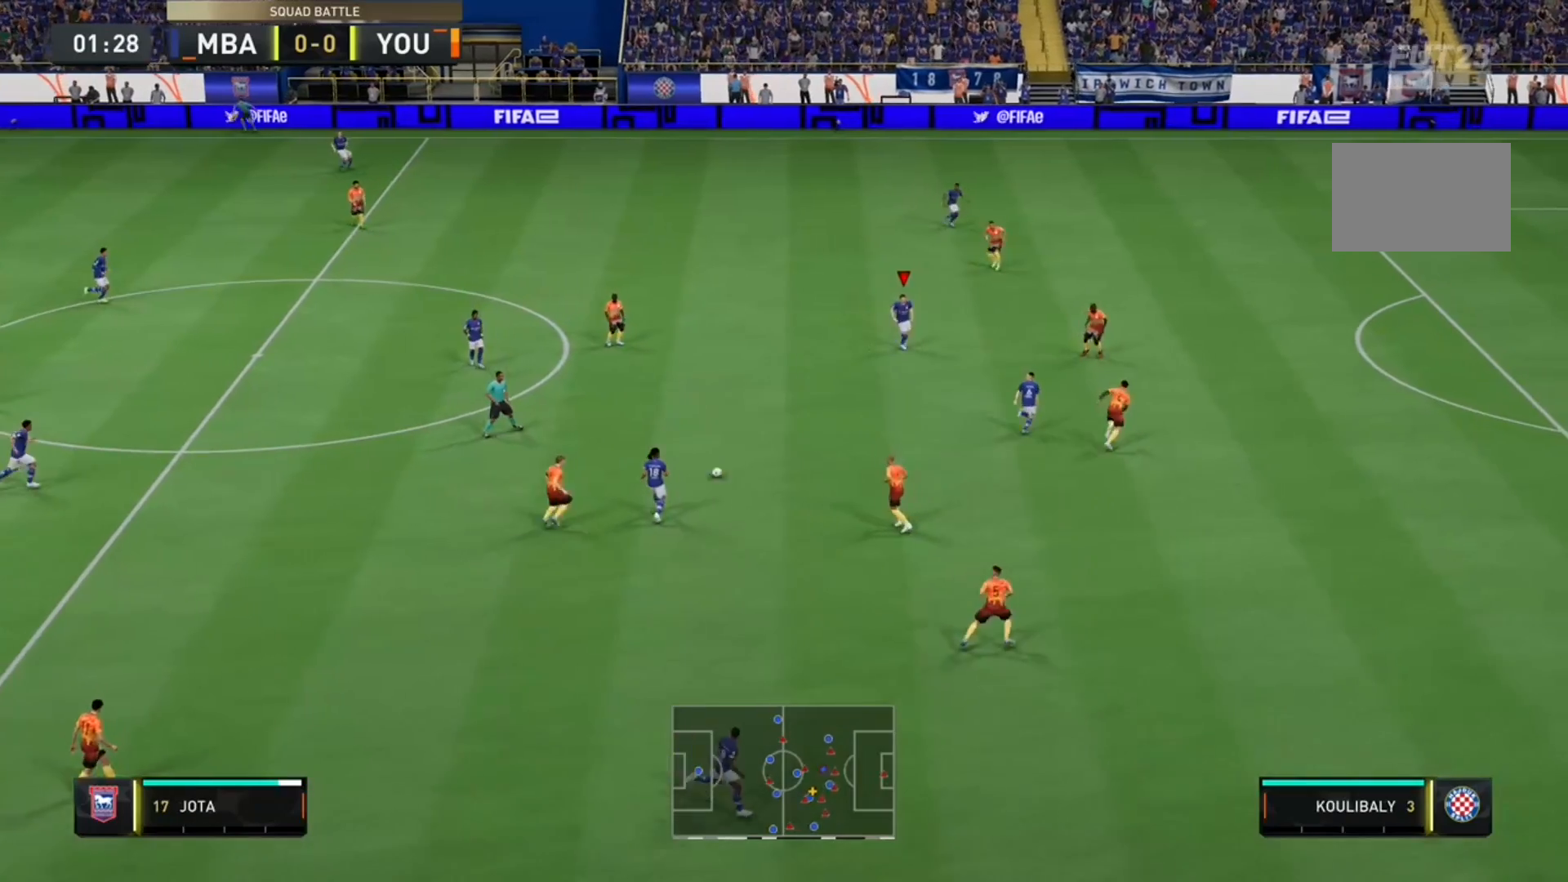
{"dt_ms": 500, "buttons": [], "left_stick": "center", "right_stick": "center", "events": [[33, "left_stick", "center"]]}
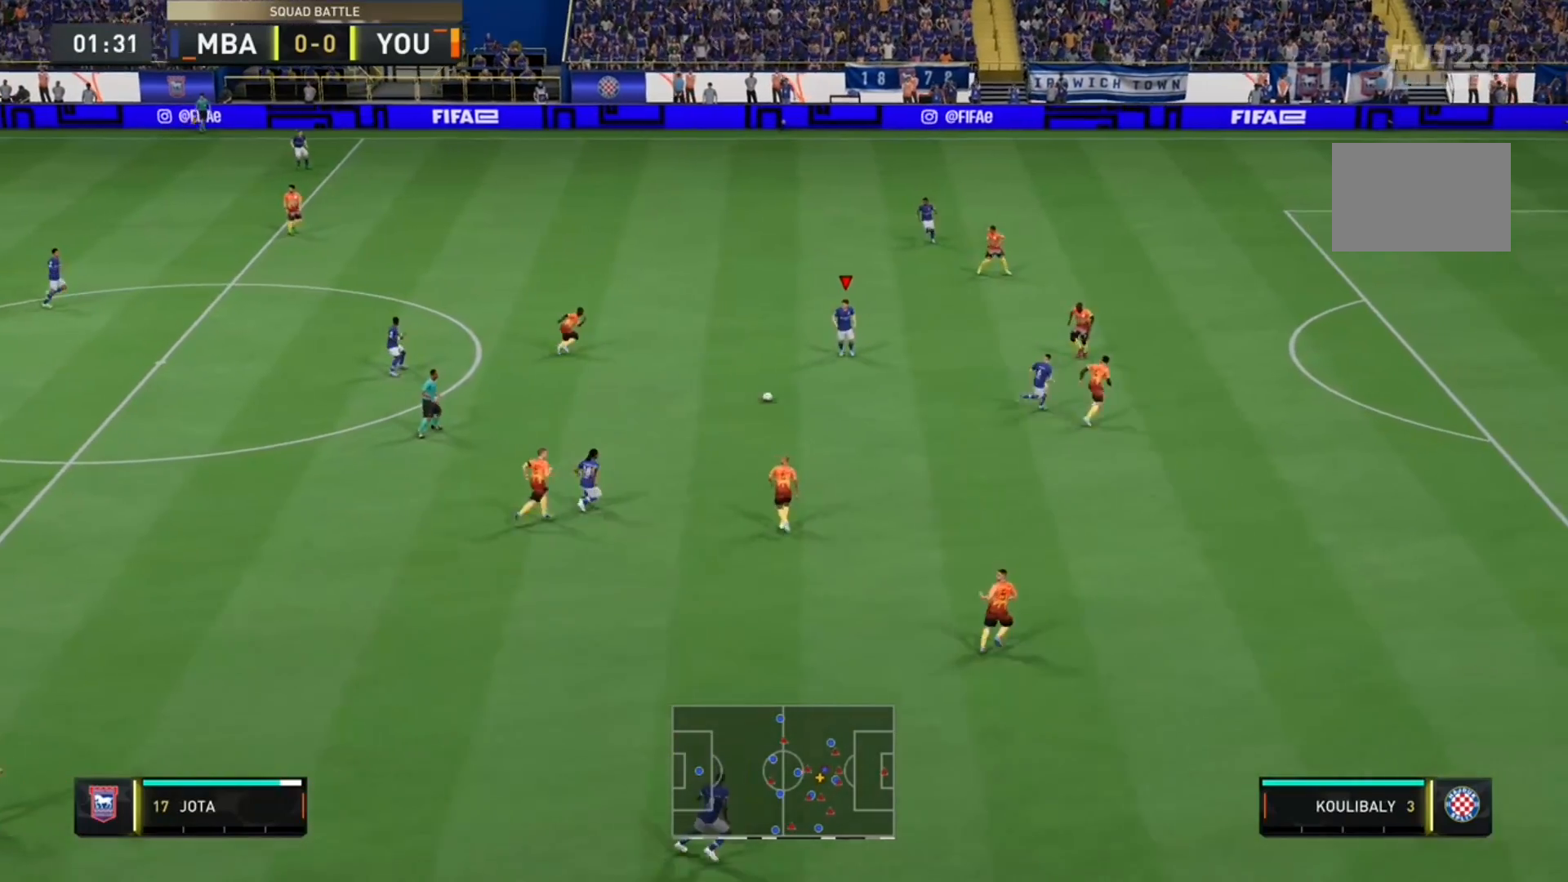
{"dt_ms": 500, "buttons": [], "left_stick": "down-right", "right_stick": "center", "events": [[33, "left_stick", "down-right"]]}